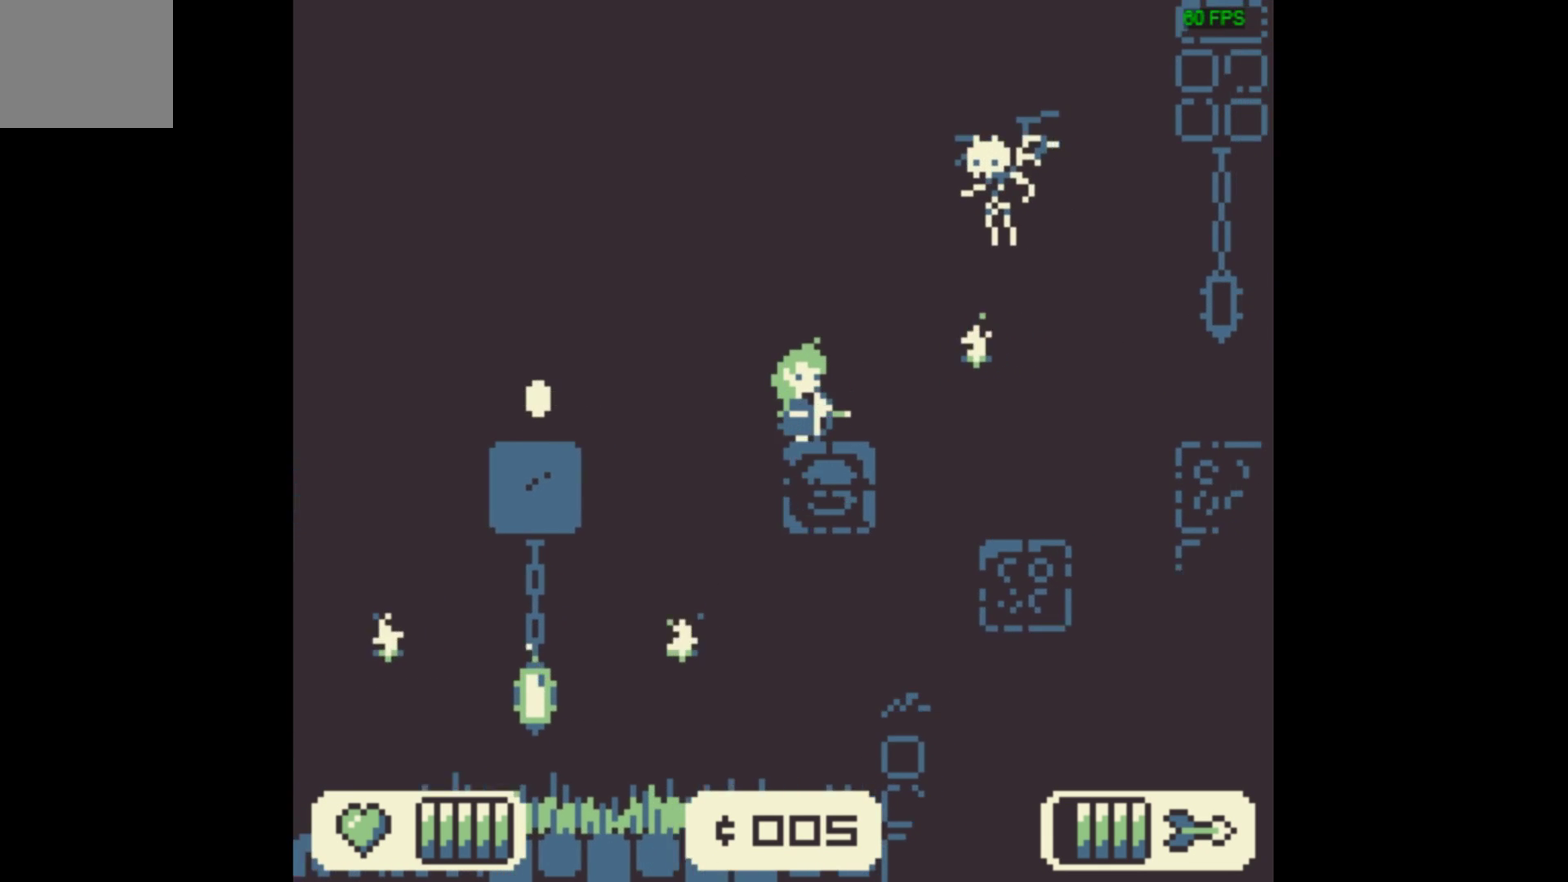
Gameplay with a controller (Xbox layout); each line is a JSON object with the inputs held at the frame after it (dt_ms = milliseconds from this image to that frame). "events" lists button and stick changes between this image and that frame as [ms after this image, input, new state], when the widget could be followed in between. Not read: L3 R3 left_stick right_stick.
{"dt_ms": 700, "buttons": [], "events": [[300, "A", "down"], [700, "A", "up"], [700, "X", "up"]]}
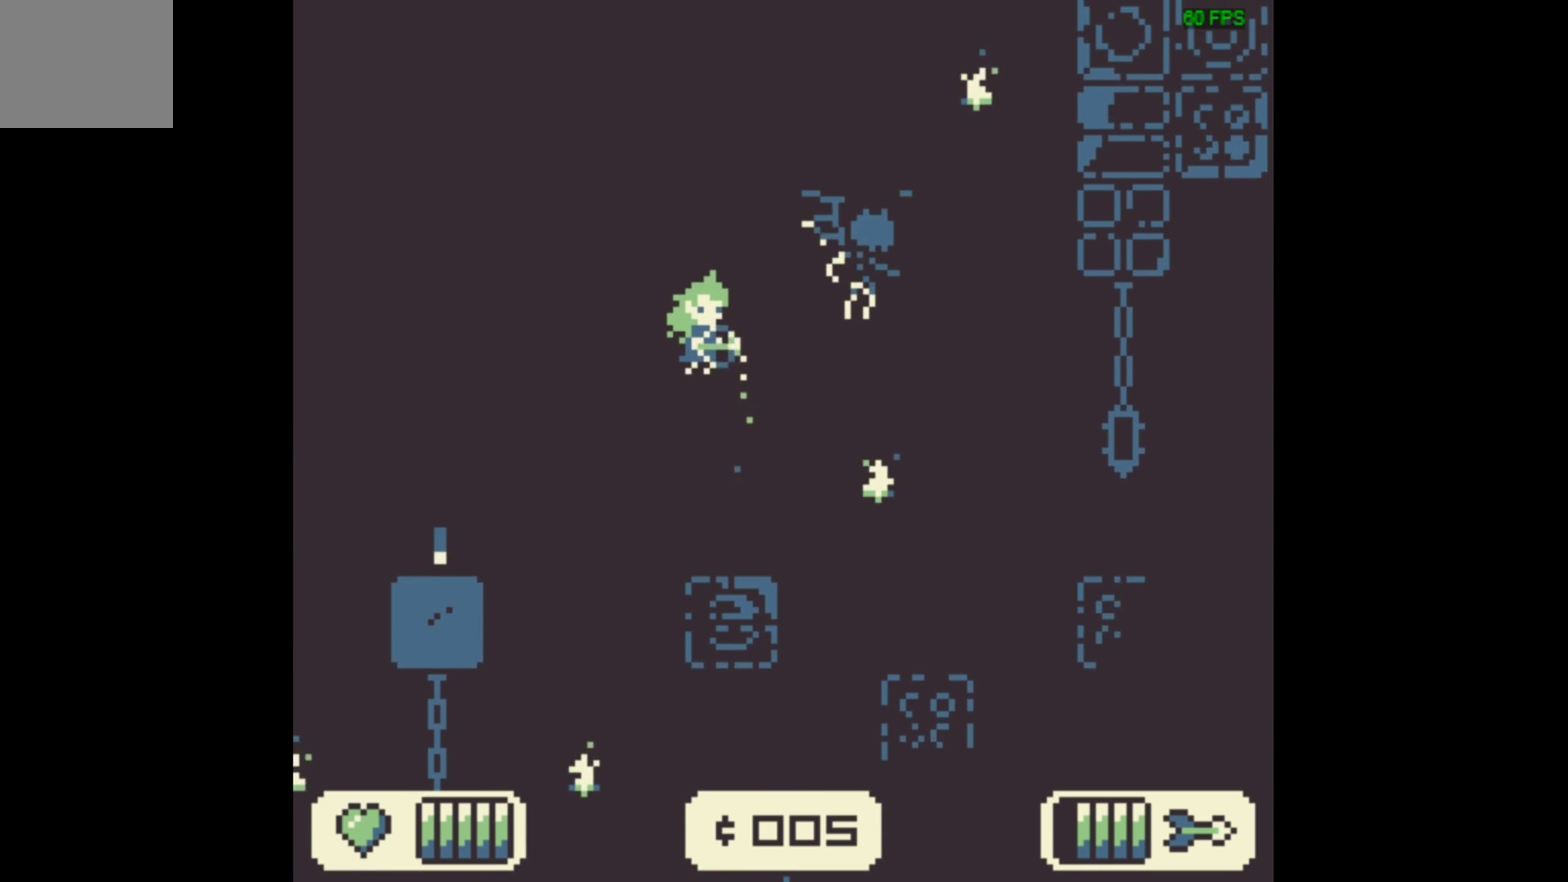
{"dt_ms": 500, "buttons": [], "events": []}
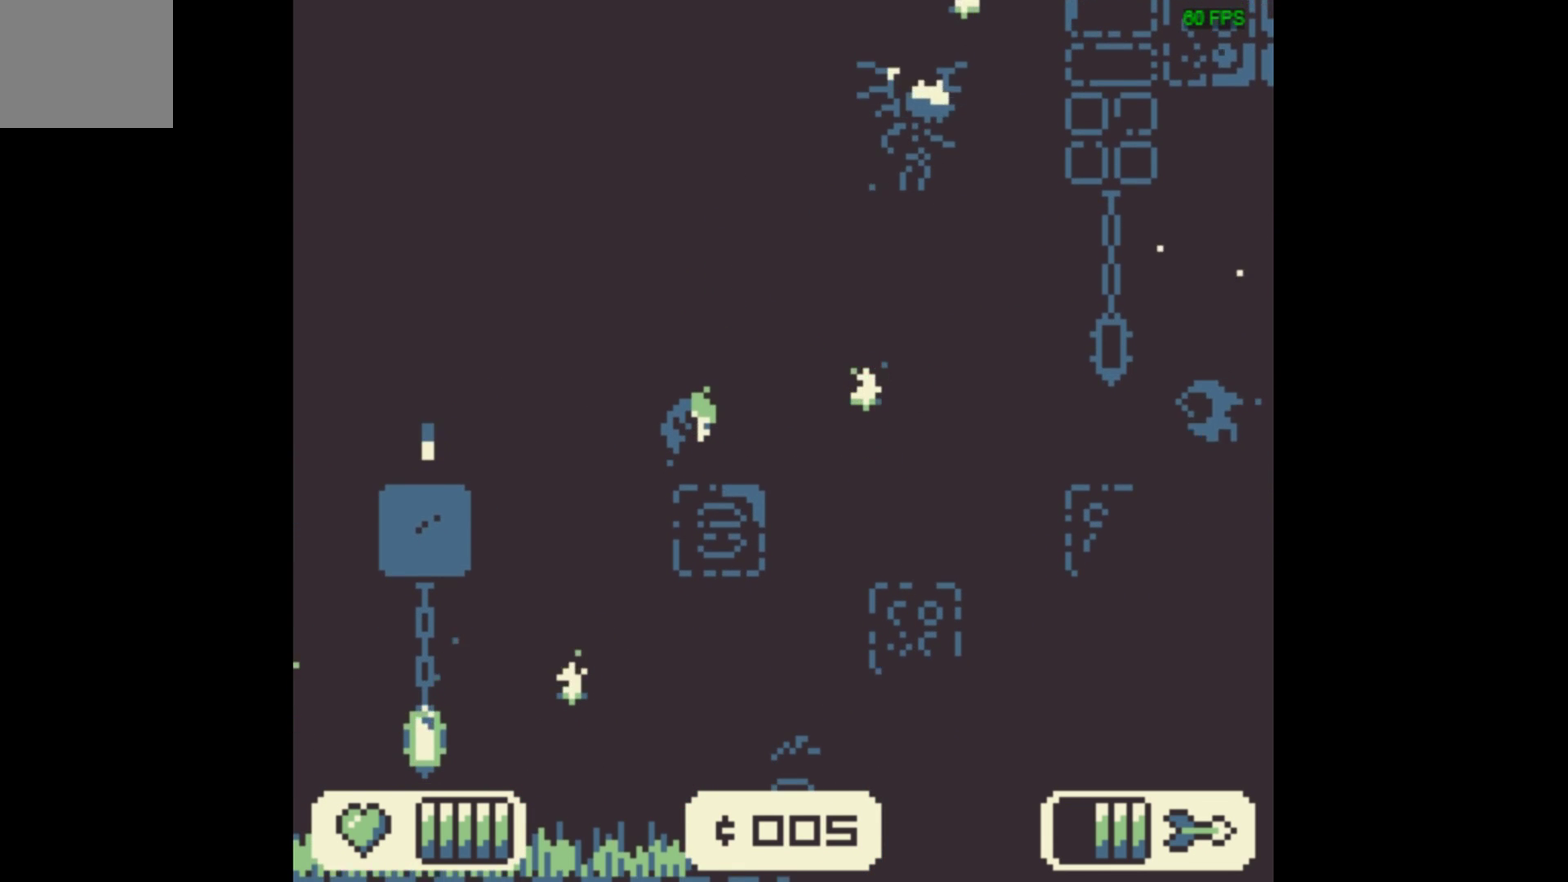
{"dt_ms": 500, "buttons": ["X"], "events": [[334, "X", "down"]]}
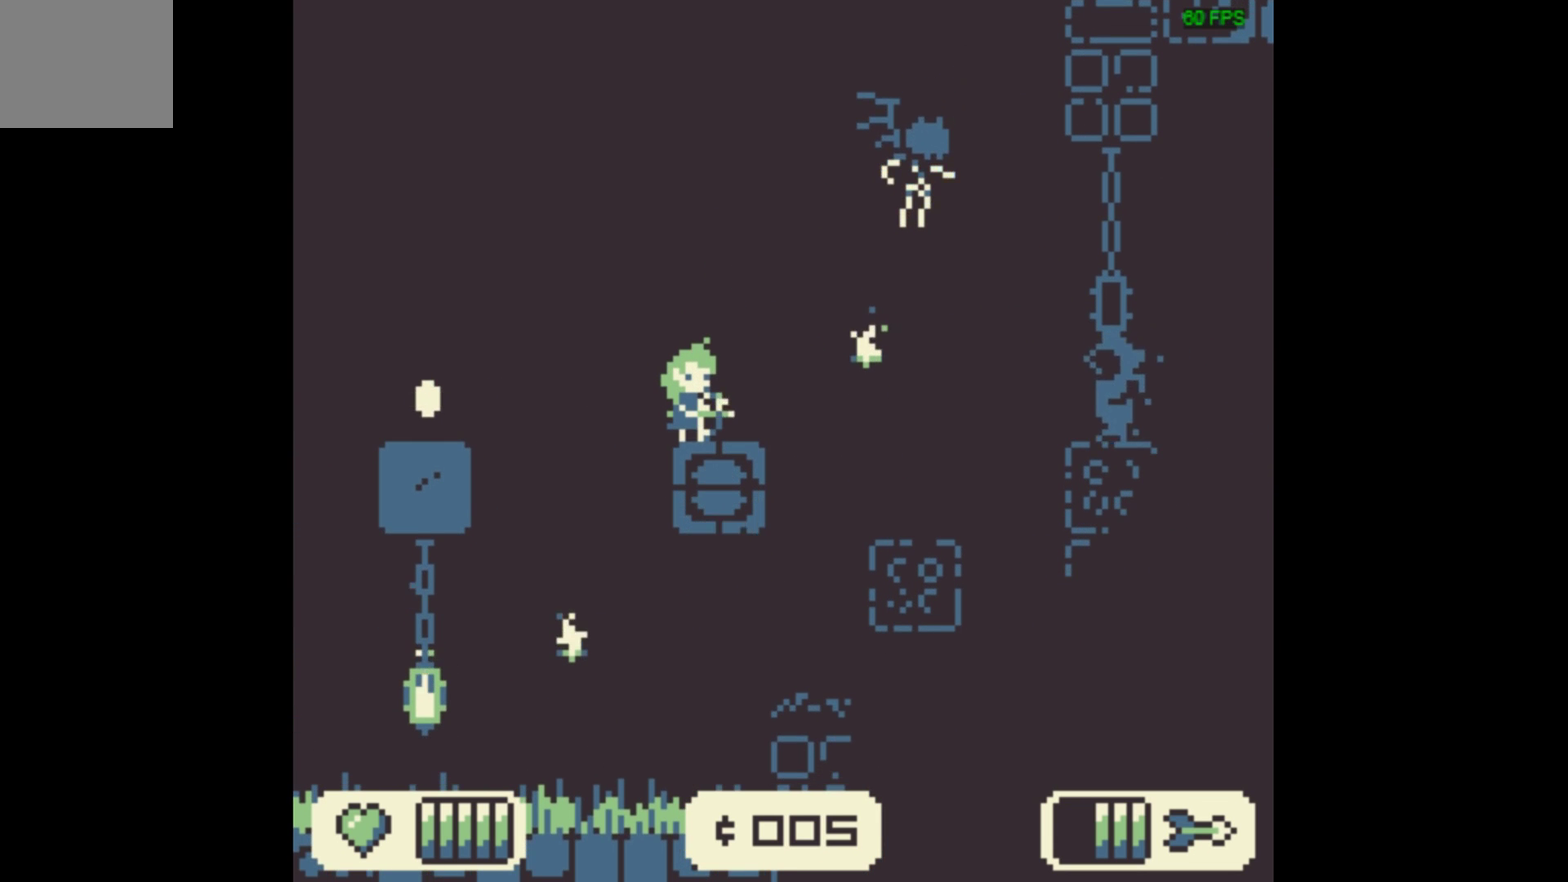
{"dt_ms": 600, "buttons": ["A", "X"], "events": [[534, "A", "down"]]}
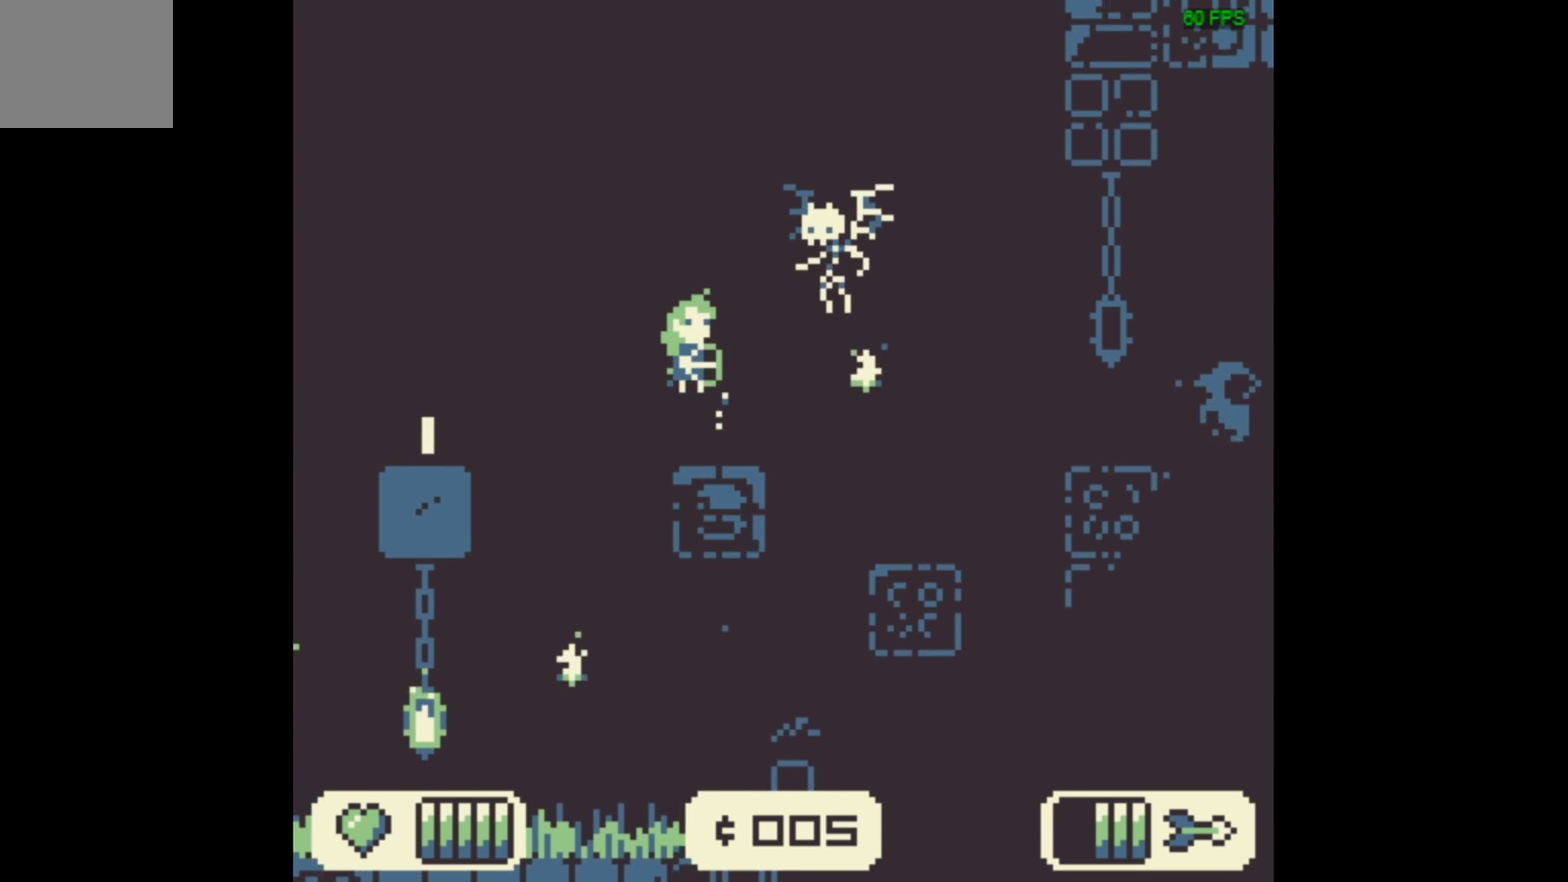
{"dt_ms": 300, "buttons": [], "events": [[200, "A", "up"], [234, "X", "up"]]}
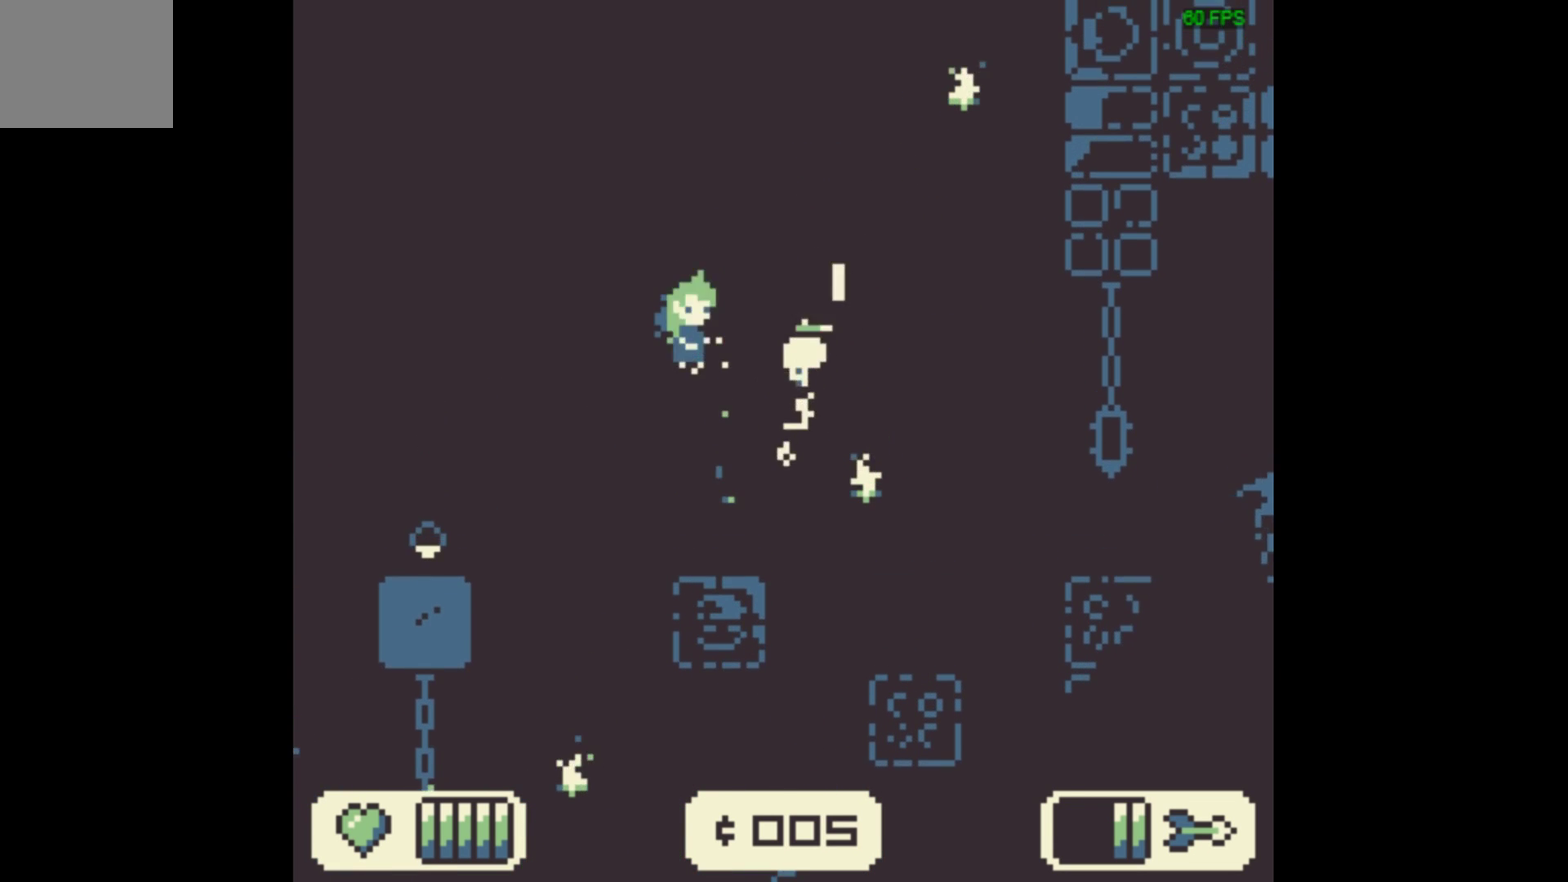
{"dt_ms": 600, "buttons": ["DPAD_RIGHT"], "events": [[600, "DPAD_RIGHT", "down"]]}
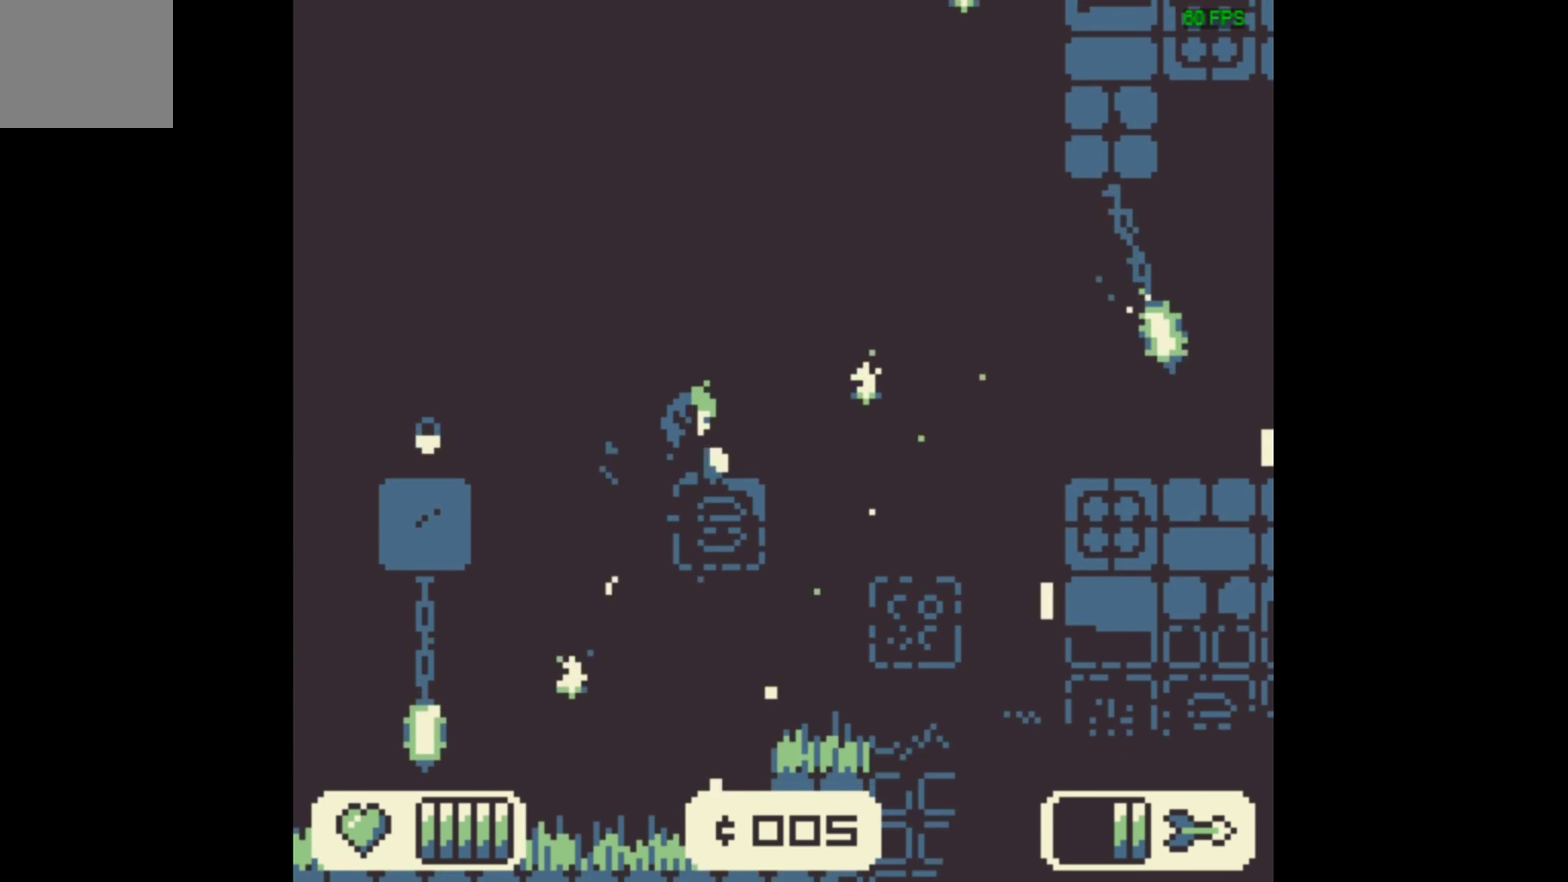
{"dt_ms": 500, "buttons": ["DPAD_RIGHT"], "events": []}
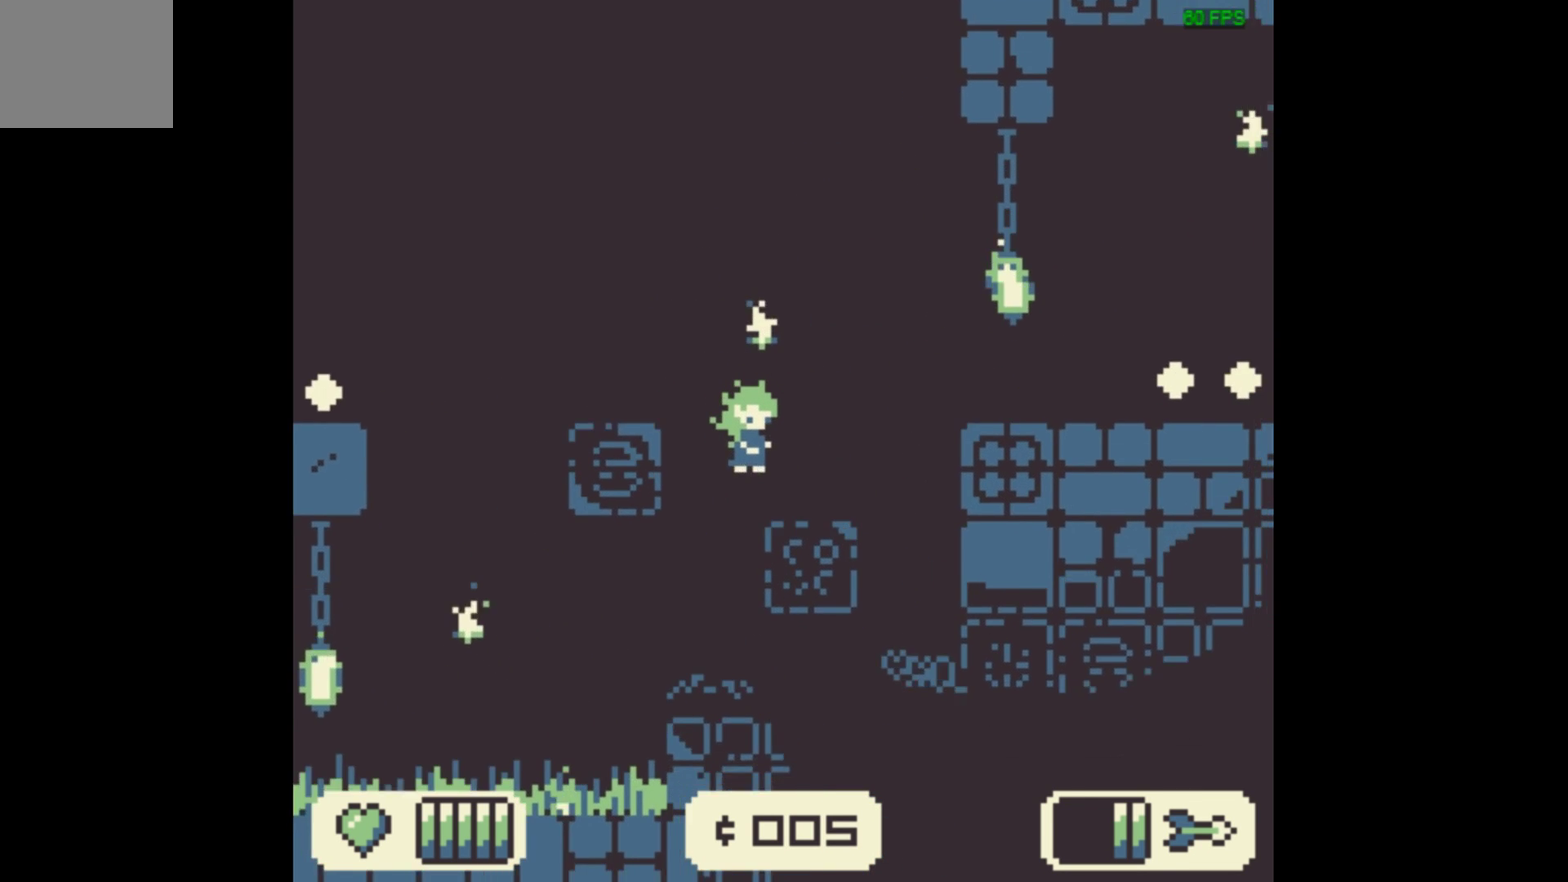
{"dt_ms": 400, "buttons": ["A", "DPAD_RIGHT"], "events": [[400, "A", "down"]]}
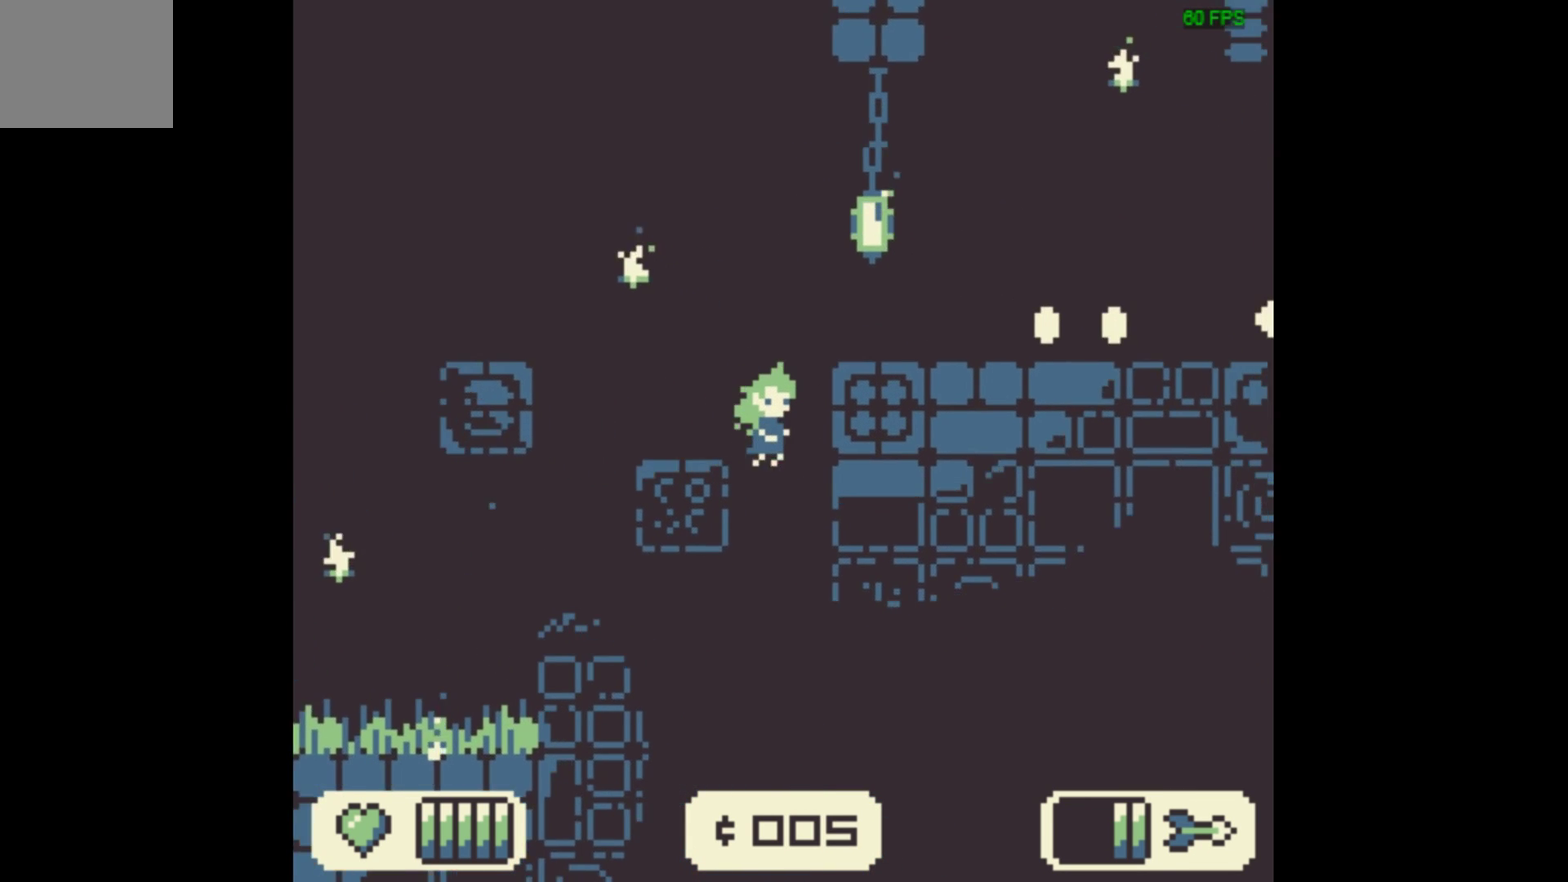
{"dt_ms": 400, "buttons": [], "events": [[300, "A", "up"], [400, "DPAD_RIGHT", "up"]]}
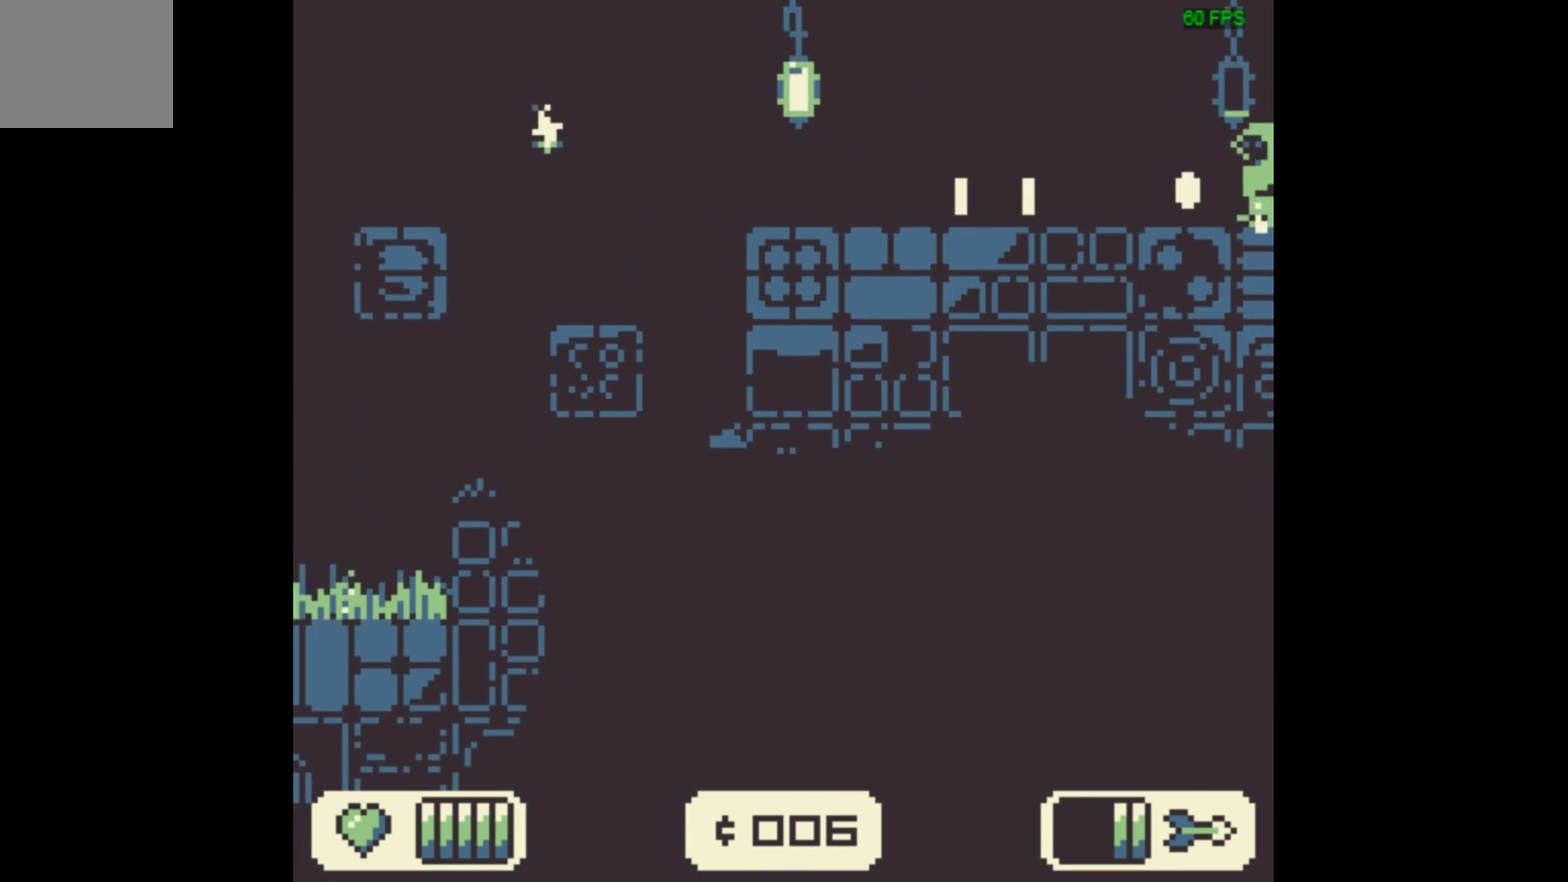
{"dt_ms": 500, "buttons": ["A", "DPAD_LEFT"], "events": [[134, "A", "down"], [467, "DPAD_LEFT", "down"]]}
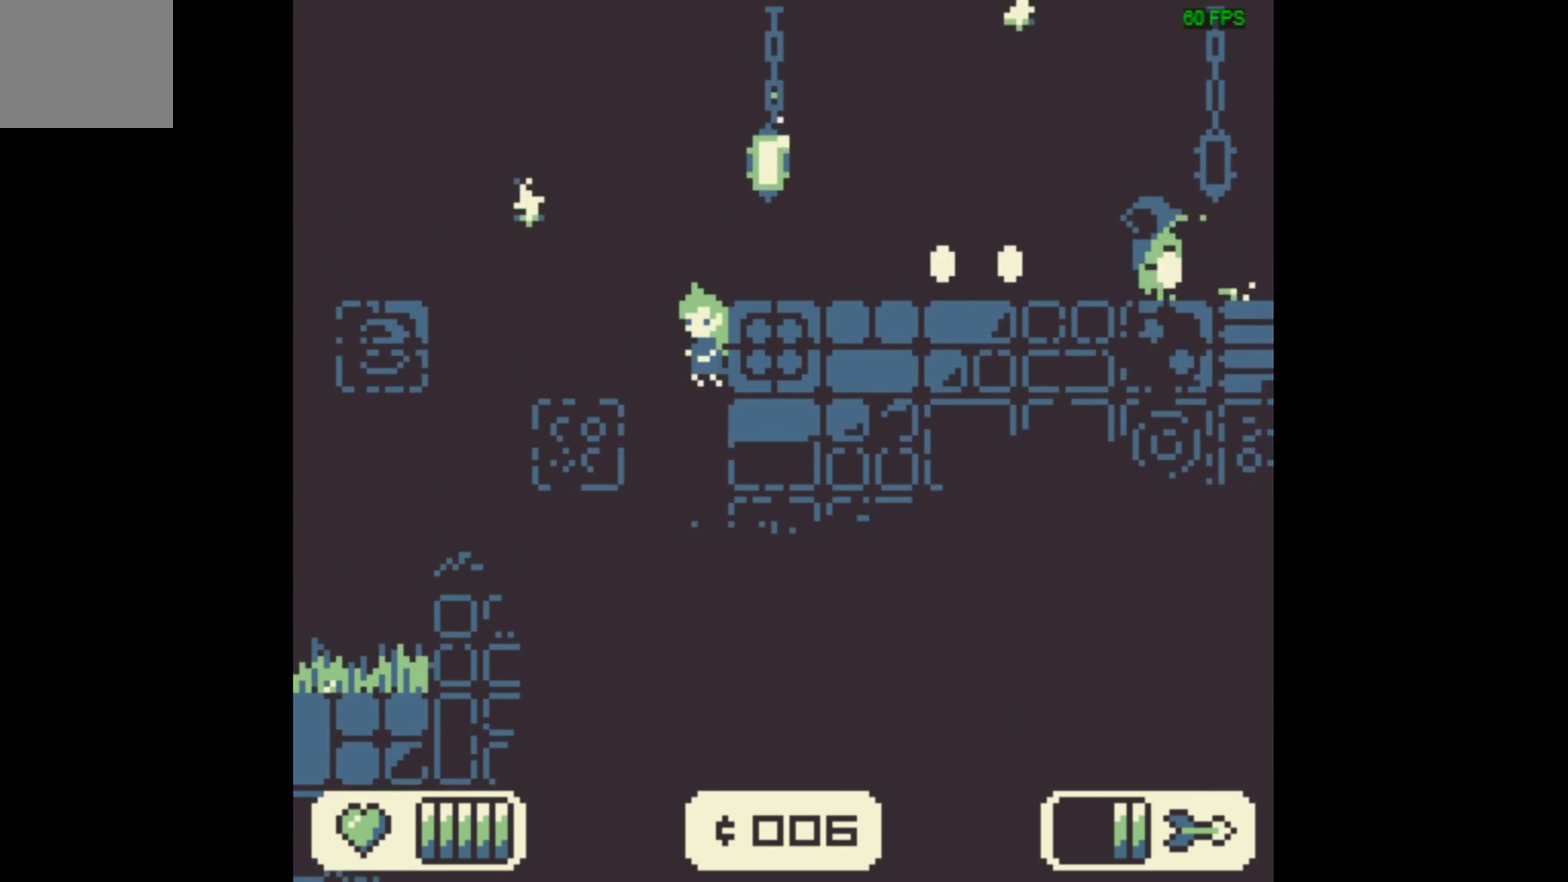
{"dt_ms": 400, "buttons": [], "events": [[167, "A", "up"], [333, "DPAD_LEFT", "up"]]}
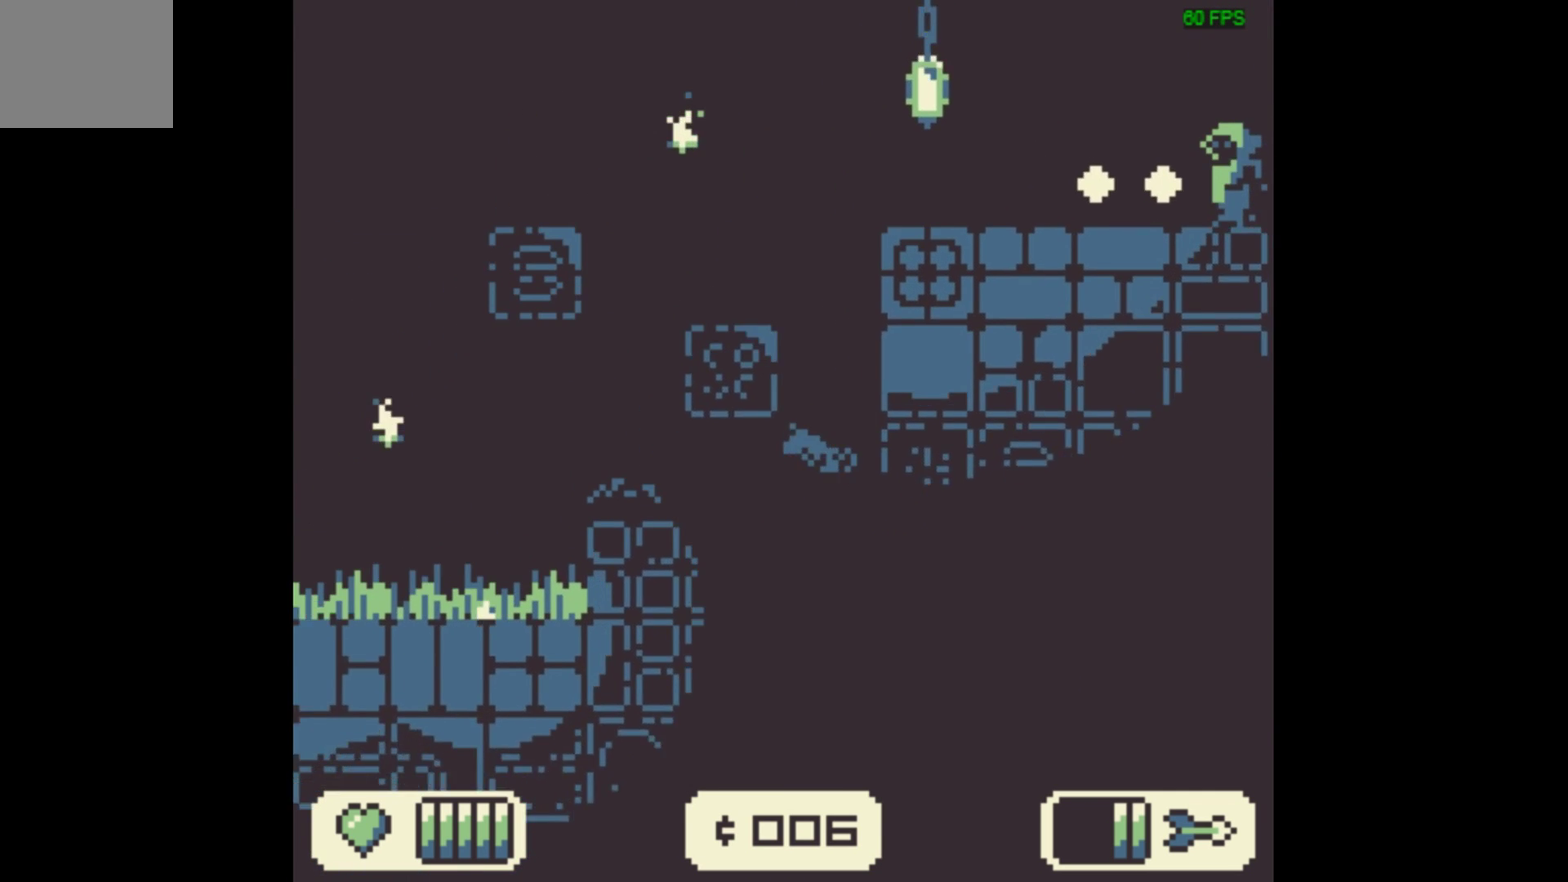
{"dt_ms": 500, "buttons": ["A", "DPAD_LEFT"], "events": [[200, "A", "down"], [467, "DPAD_LEFT", "down"]]}
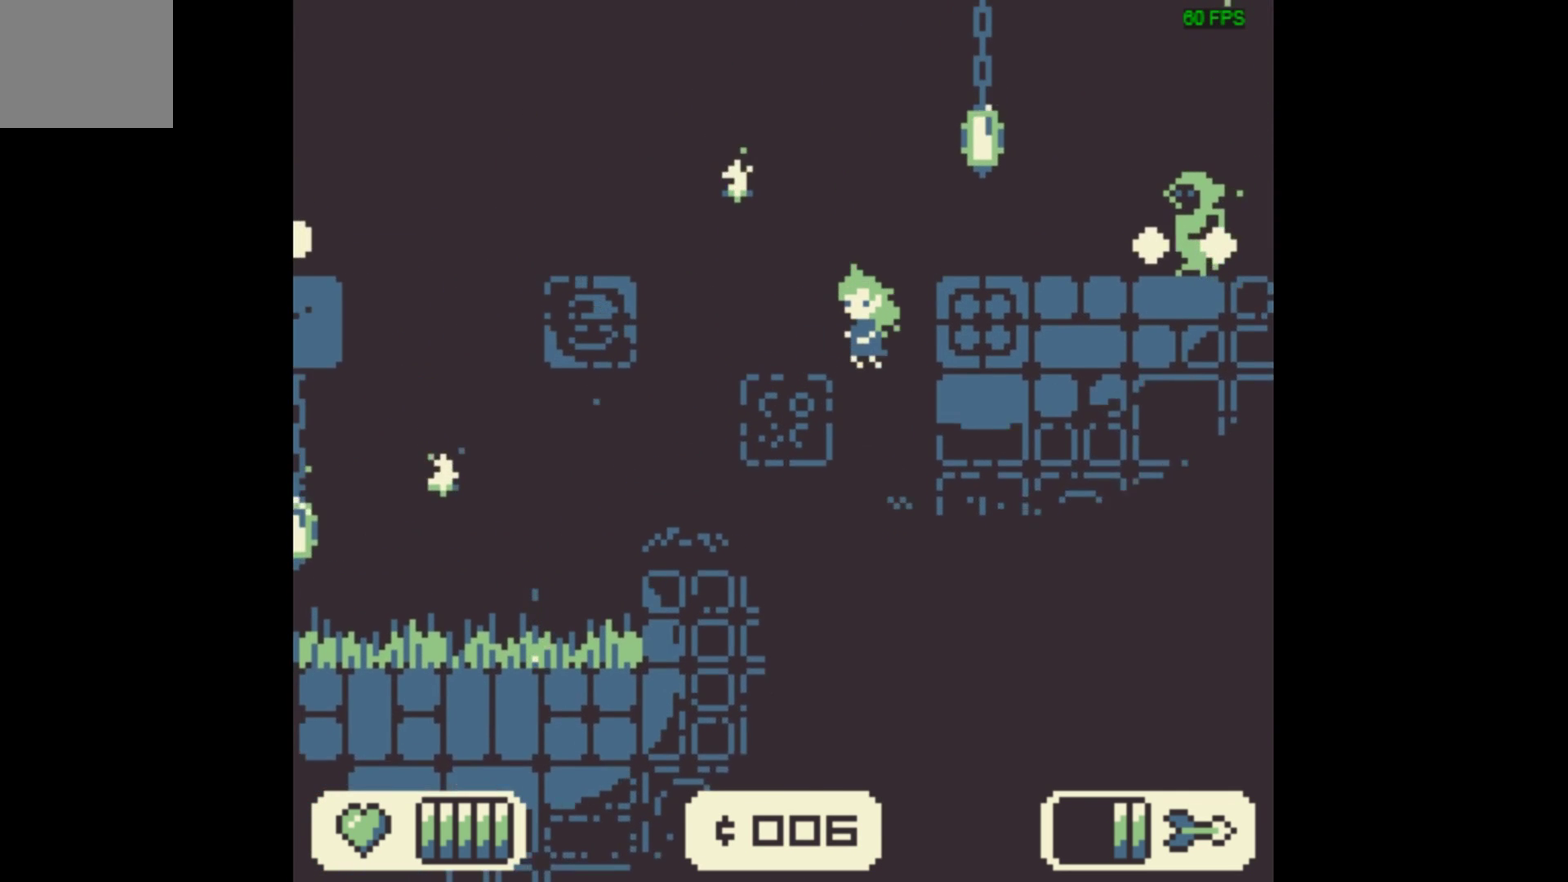
{"dt_ms": 300, "buttons": [], "events": [[267, "A", "up"], [300, "DPAD_LEFT", "up"]]}
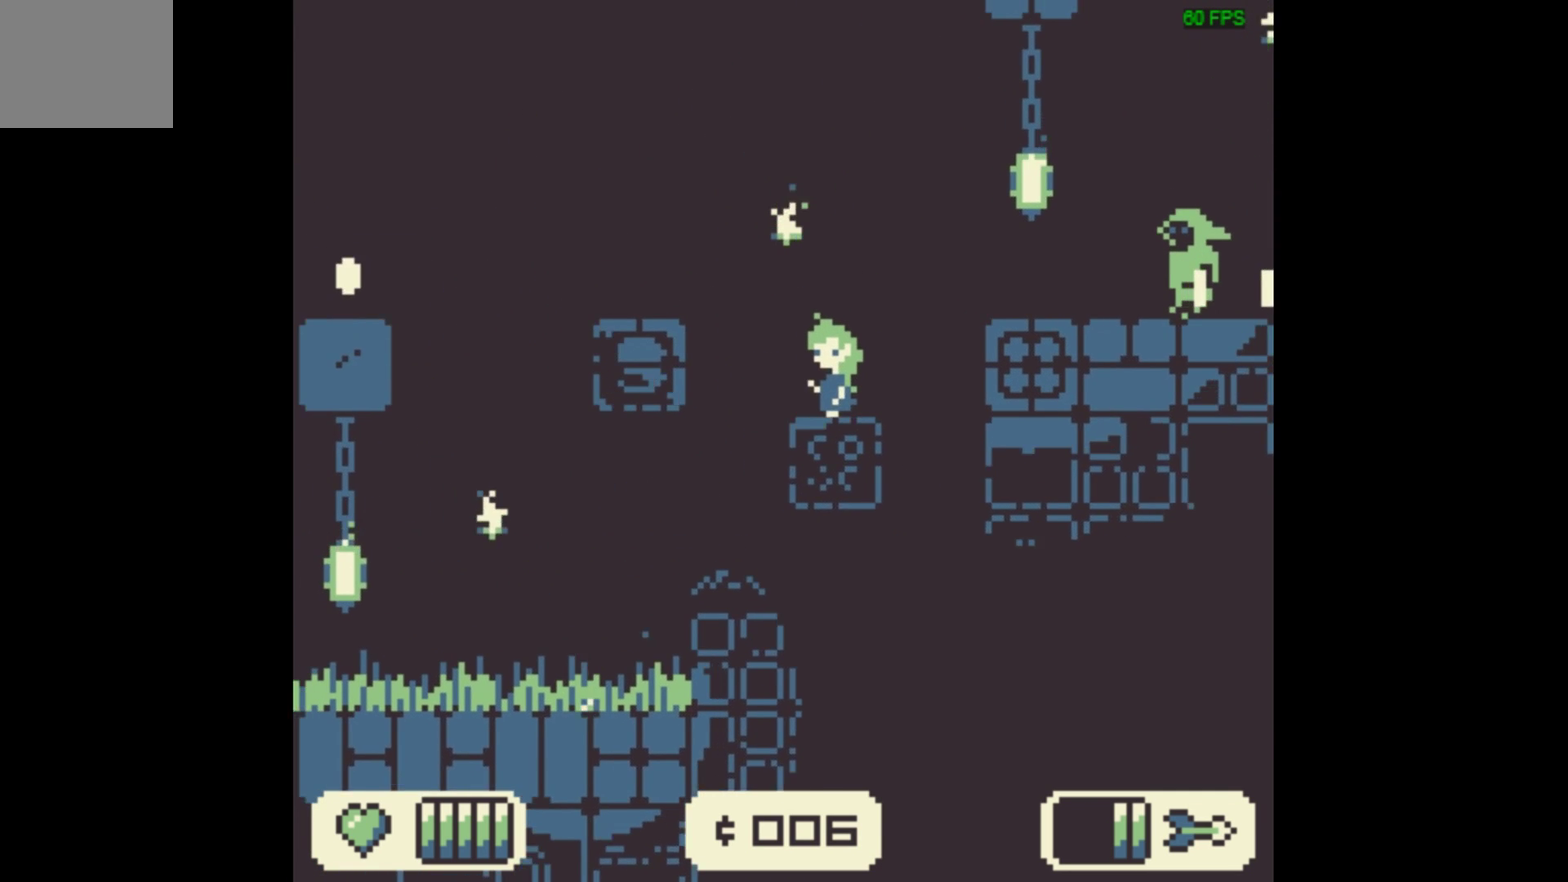
{"dt_ms": 500, "buttons": [], "events": []}
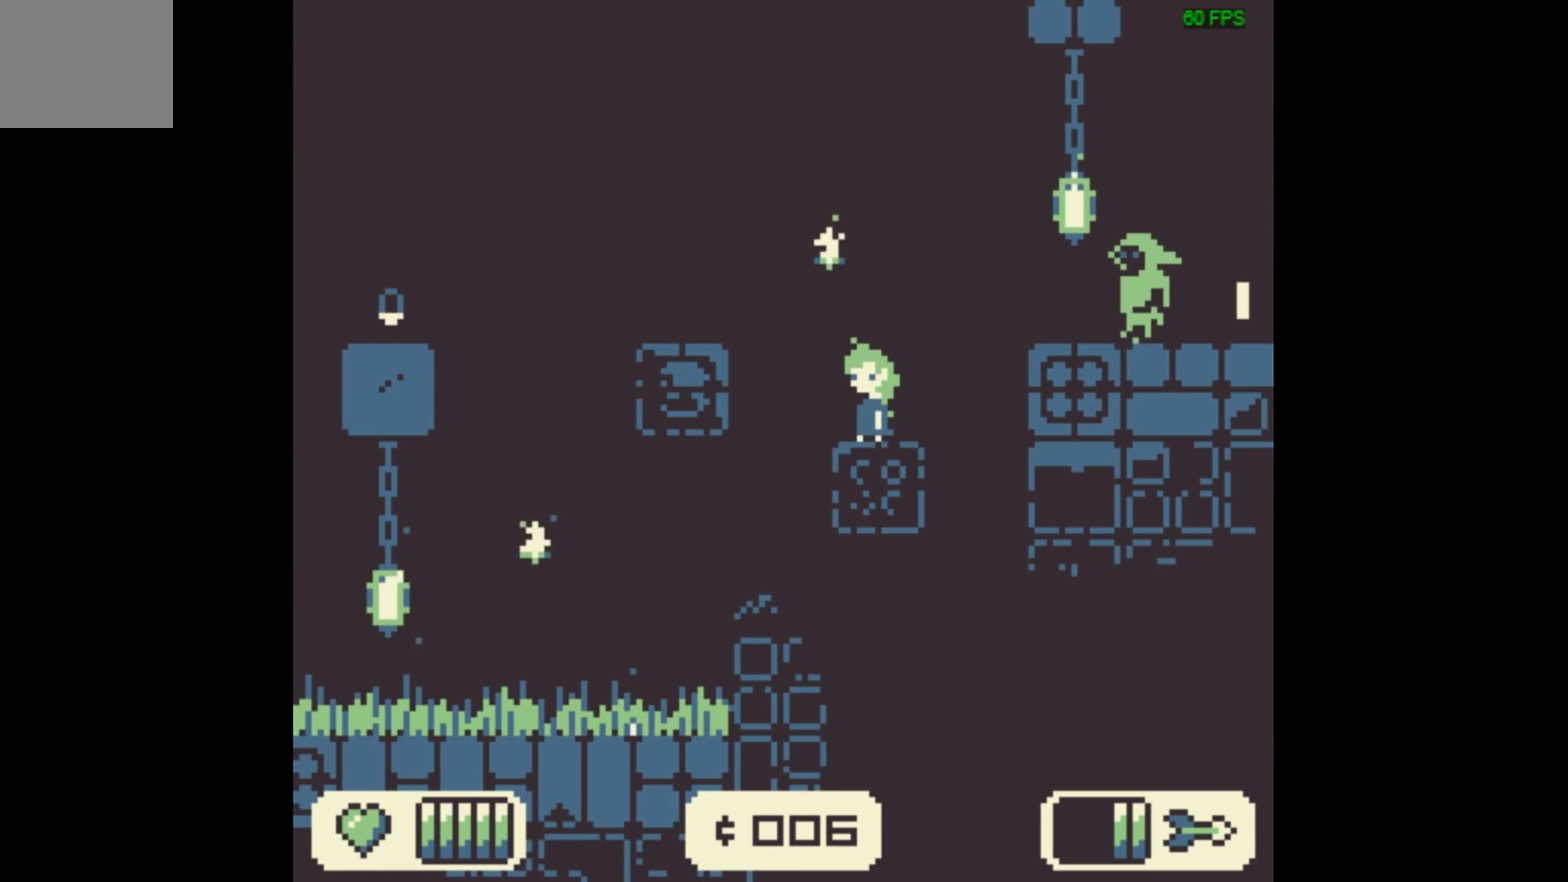
{"dt_ms": 300, "buttons": ["DPAD_RIGHT"], "events": [[300, "DPAD_RIGHT", "down"]]}
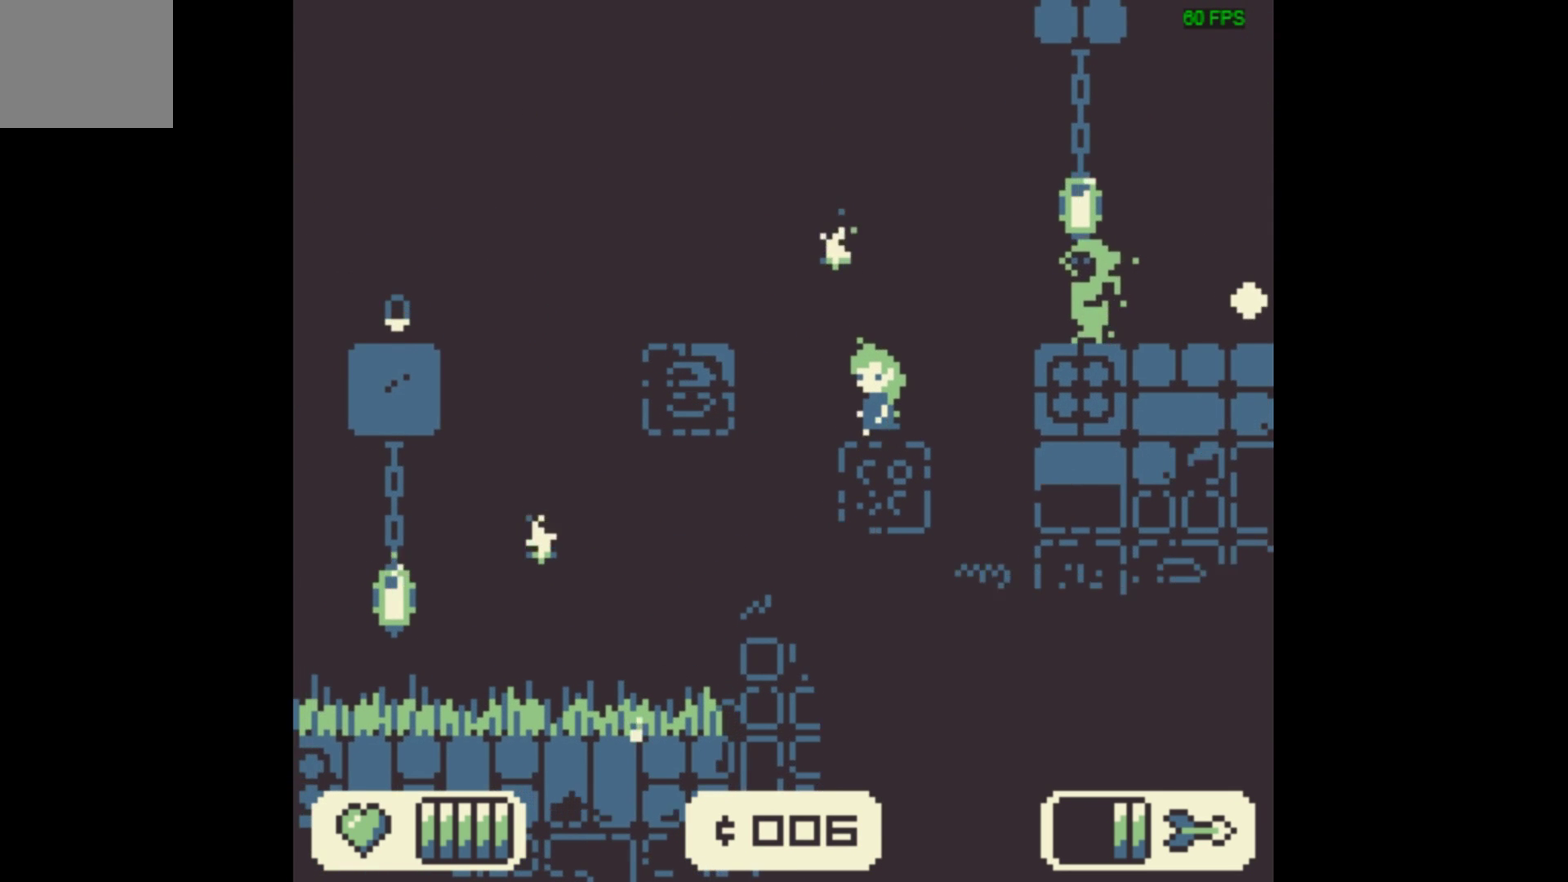
{"dt_ms": 800, "buttons": ["X"], "events": [[100, "DPAD_RIGHT", "up"], [800, "X", "down"]]}
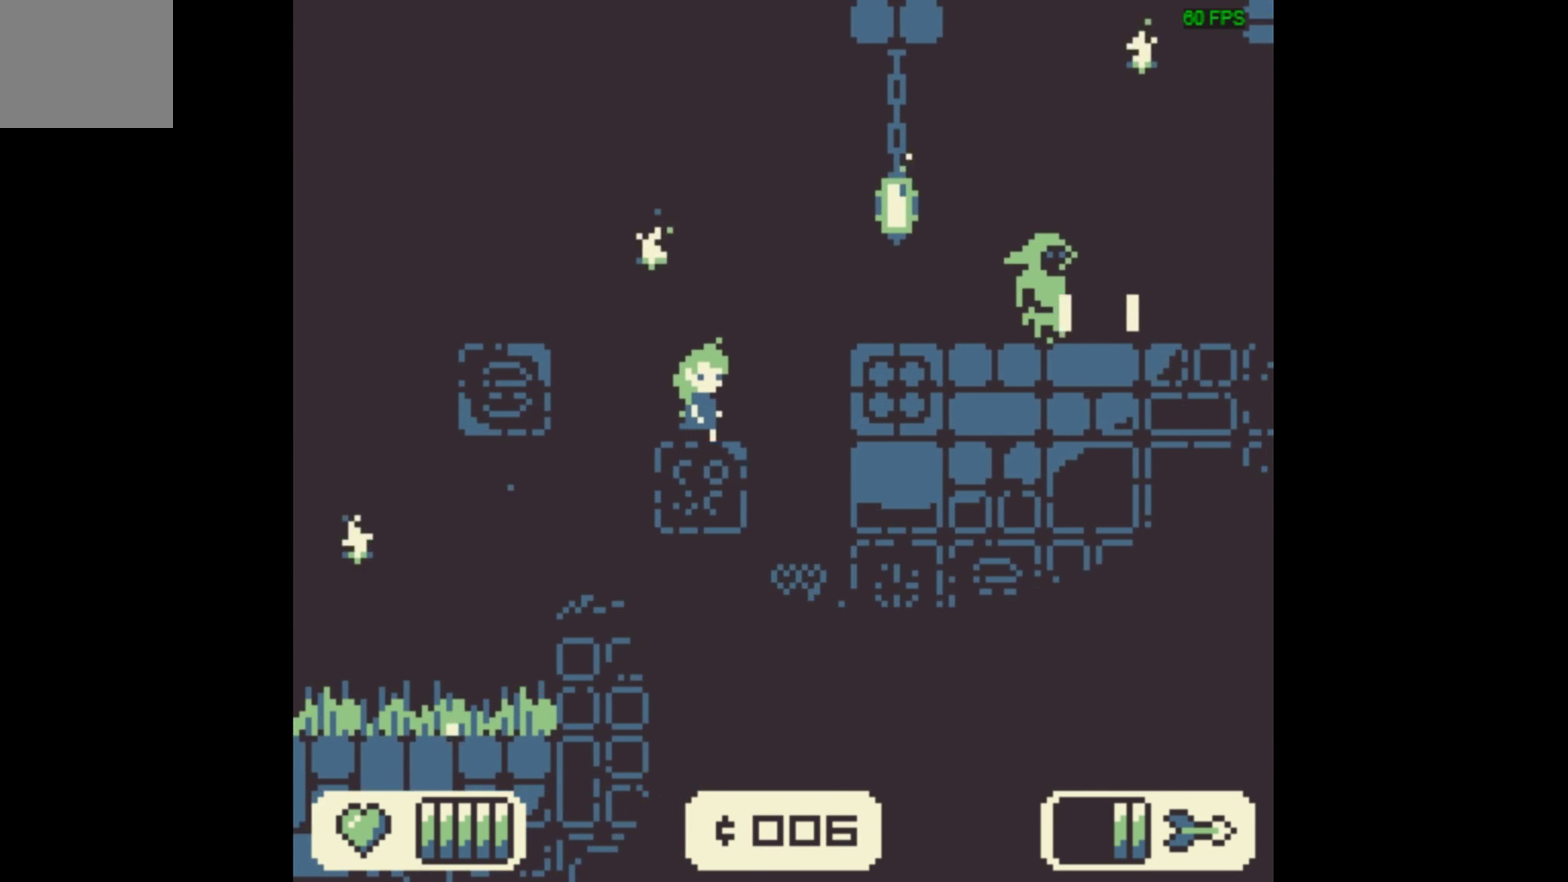
{"dt_ms": 200, "buttons": ["A", "X", "DPAD_RIGHT"], "events": [[100, "DPAD_RIGHT", "down"], [133, "A", "down"]]}
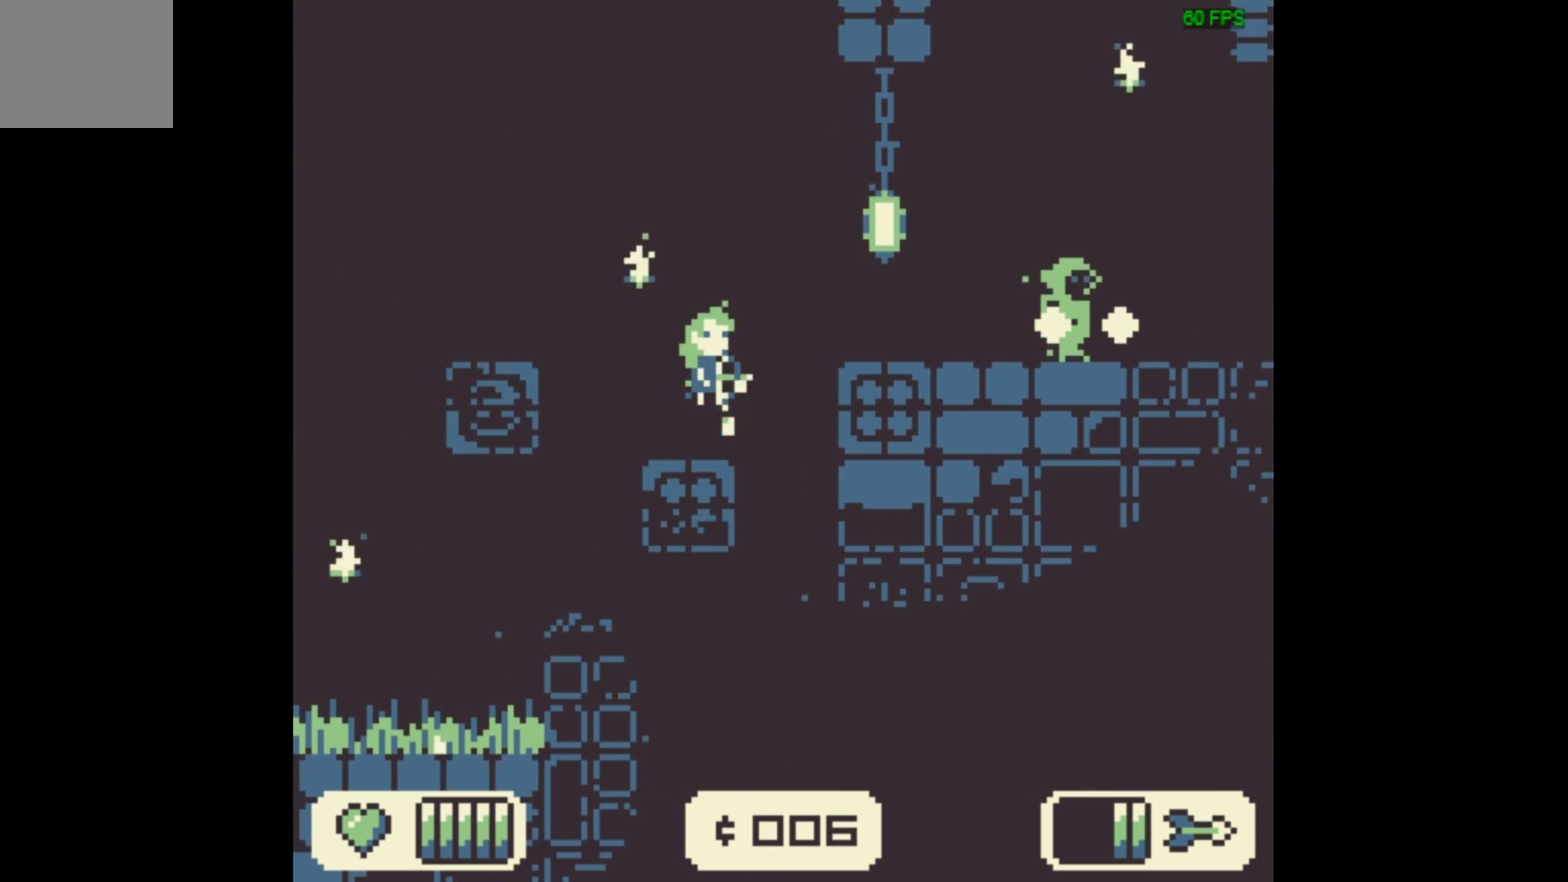
{"dt_ms": 700, "buttons": ["X", "DPAD_RIGHT"], "events": [[233, "A", "up"]]}
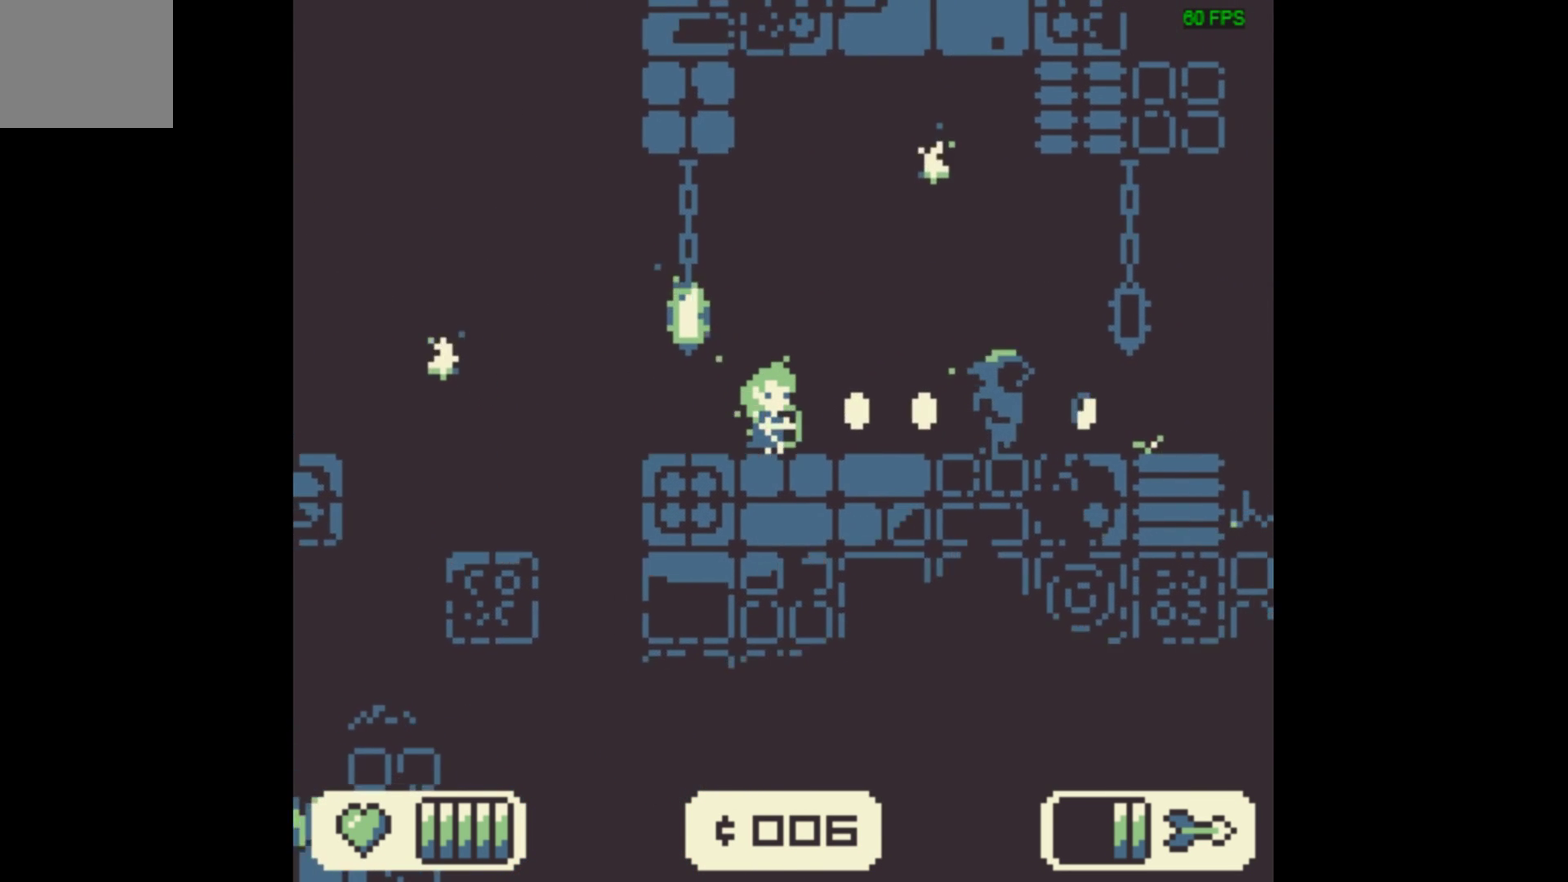
{"dt_ms": 300, "buttons": ["X"], "events": [[233, "DPAD_RIGHT", "up"]]}
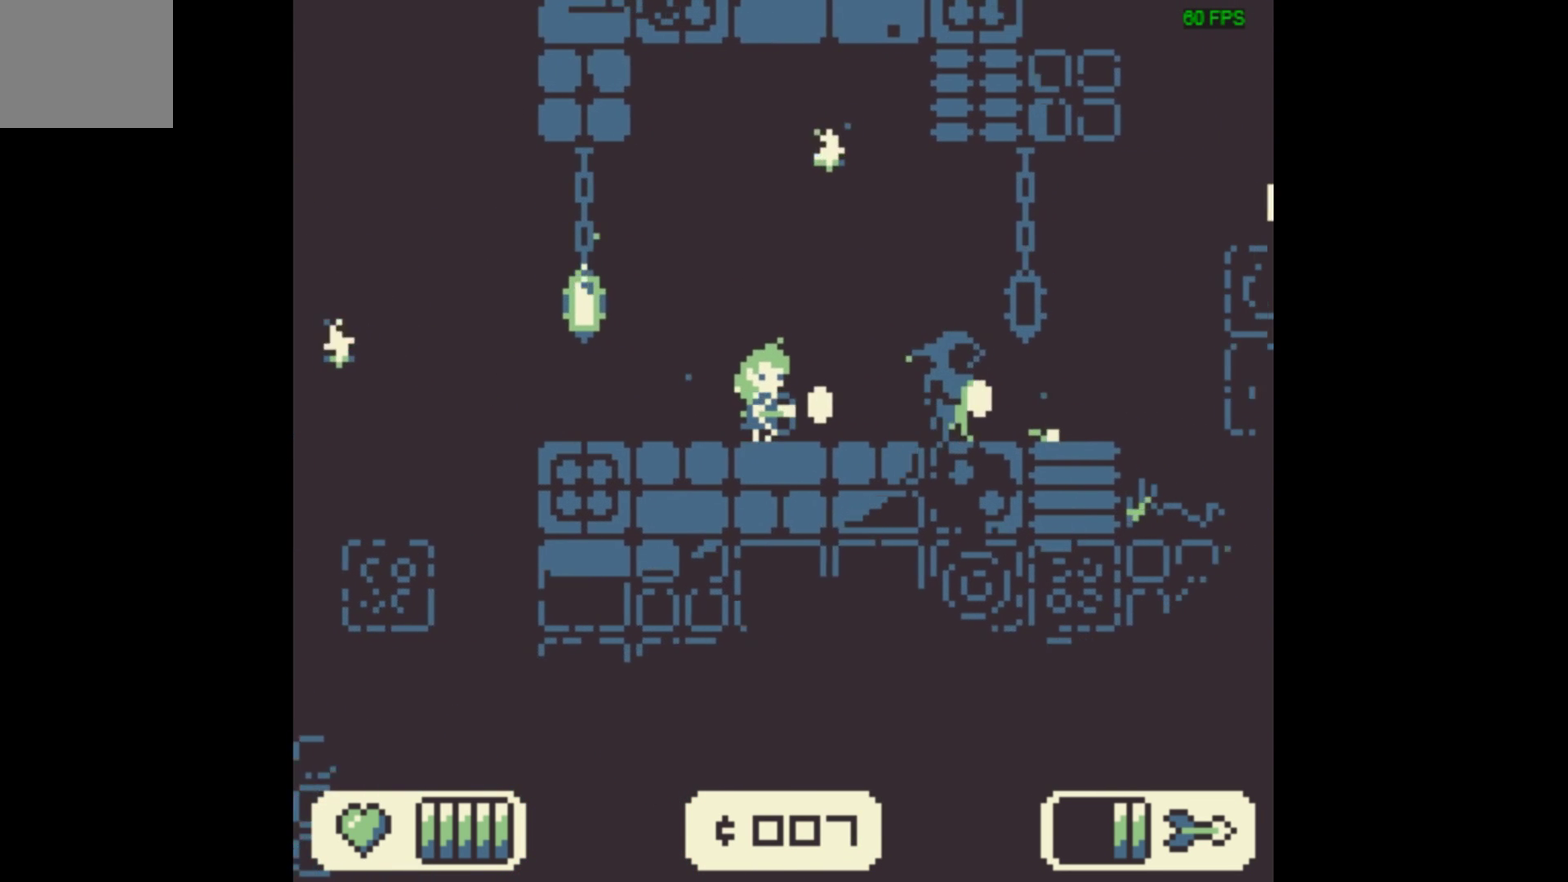
{"dt_ms": 500, "buttons": ["X"], "events": [[233, "DPAD_RIGHT", "down"], [433, "DPAD_RIGHT", "up"]]}
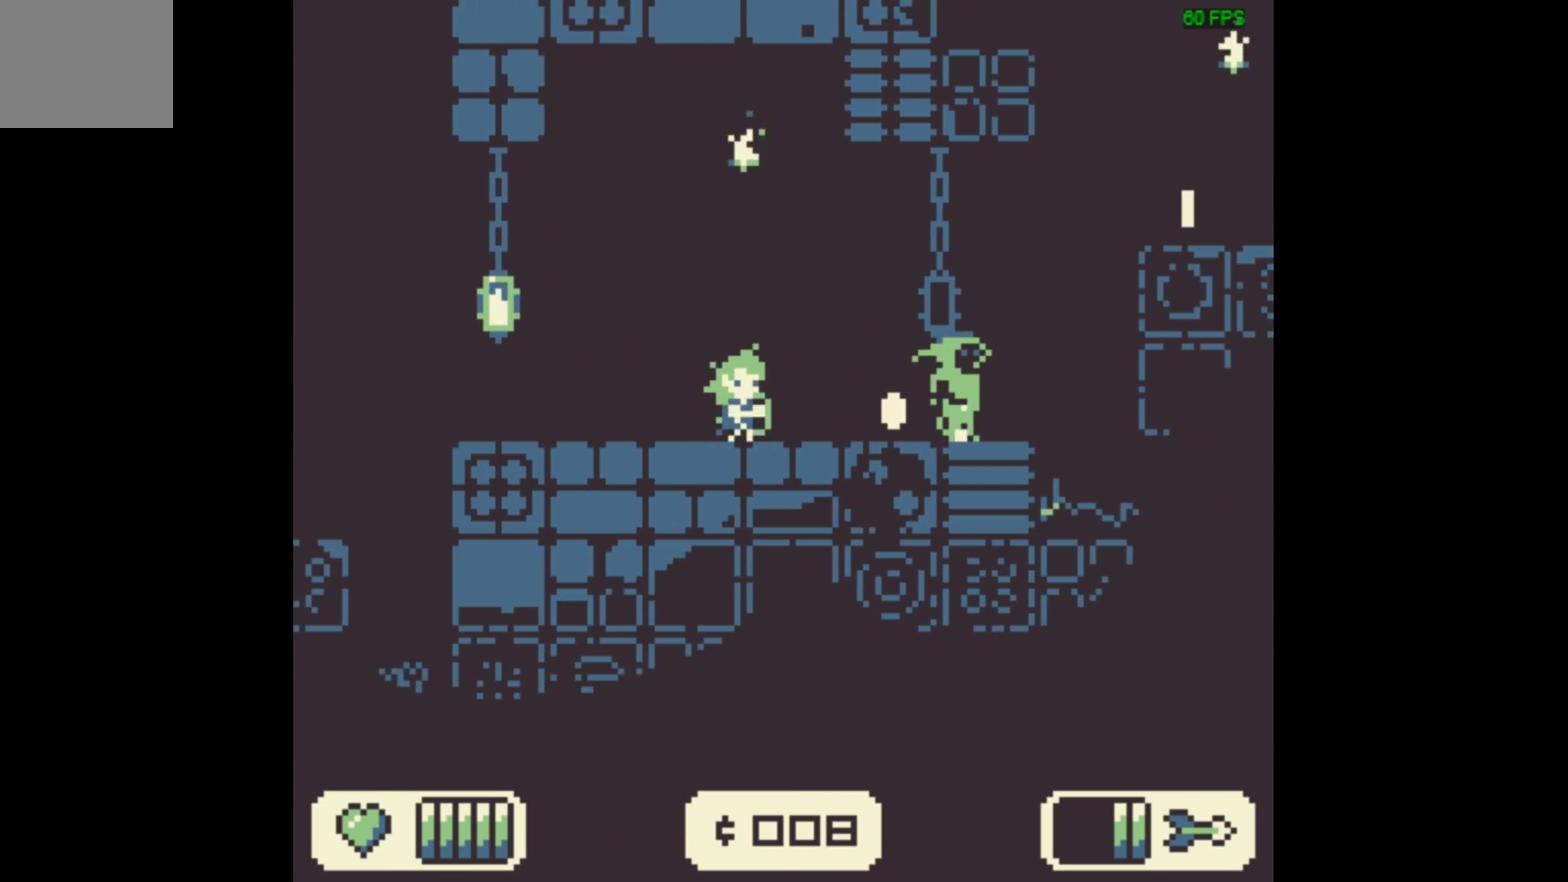
{"dt_ms": 733, "buttons": ["X"], "events": []}
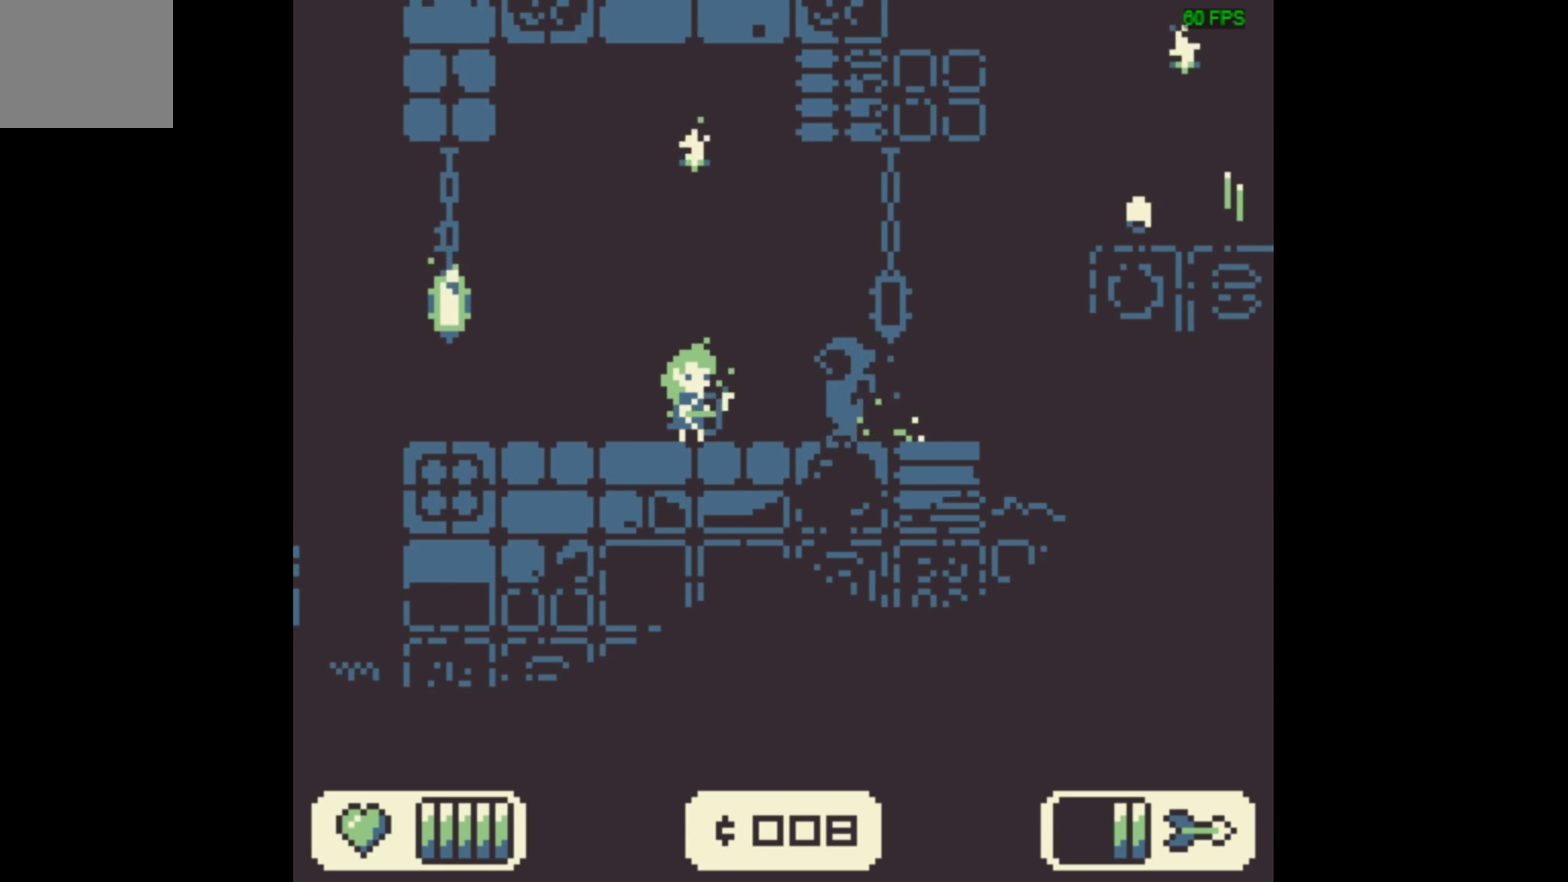
{"dt_ms": 700, "buttons": ["DPAD_RIGHT"], "events": [[100, "X", "up"], [633, "DPAD_RIGHT", "down"]]}
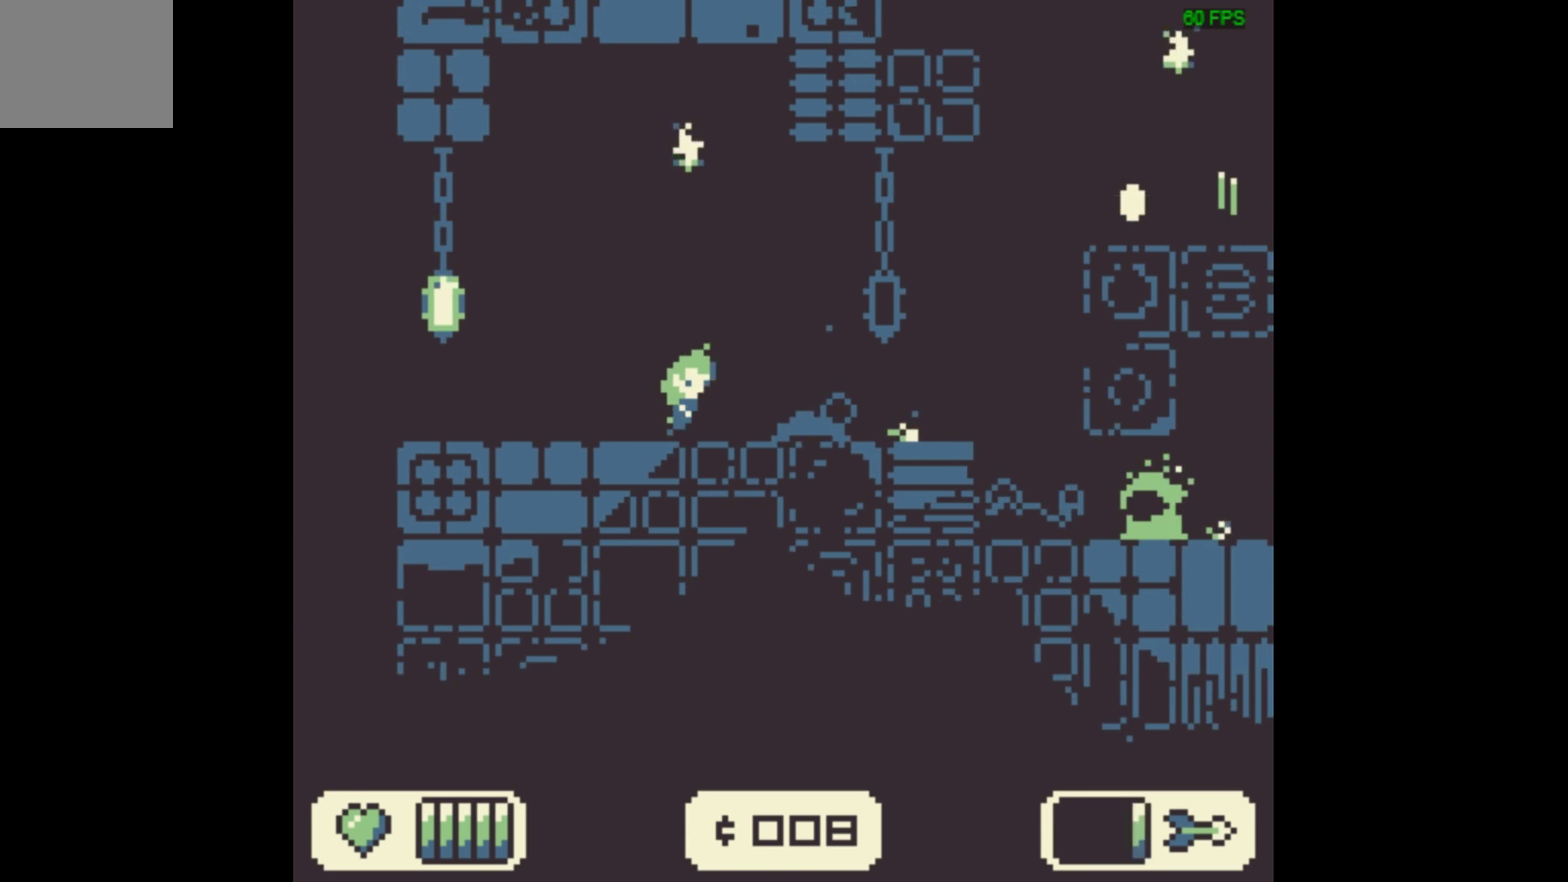
{"dt_ms": 300, "buttons": ["DPAD_RIGHT"], "events": []}
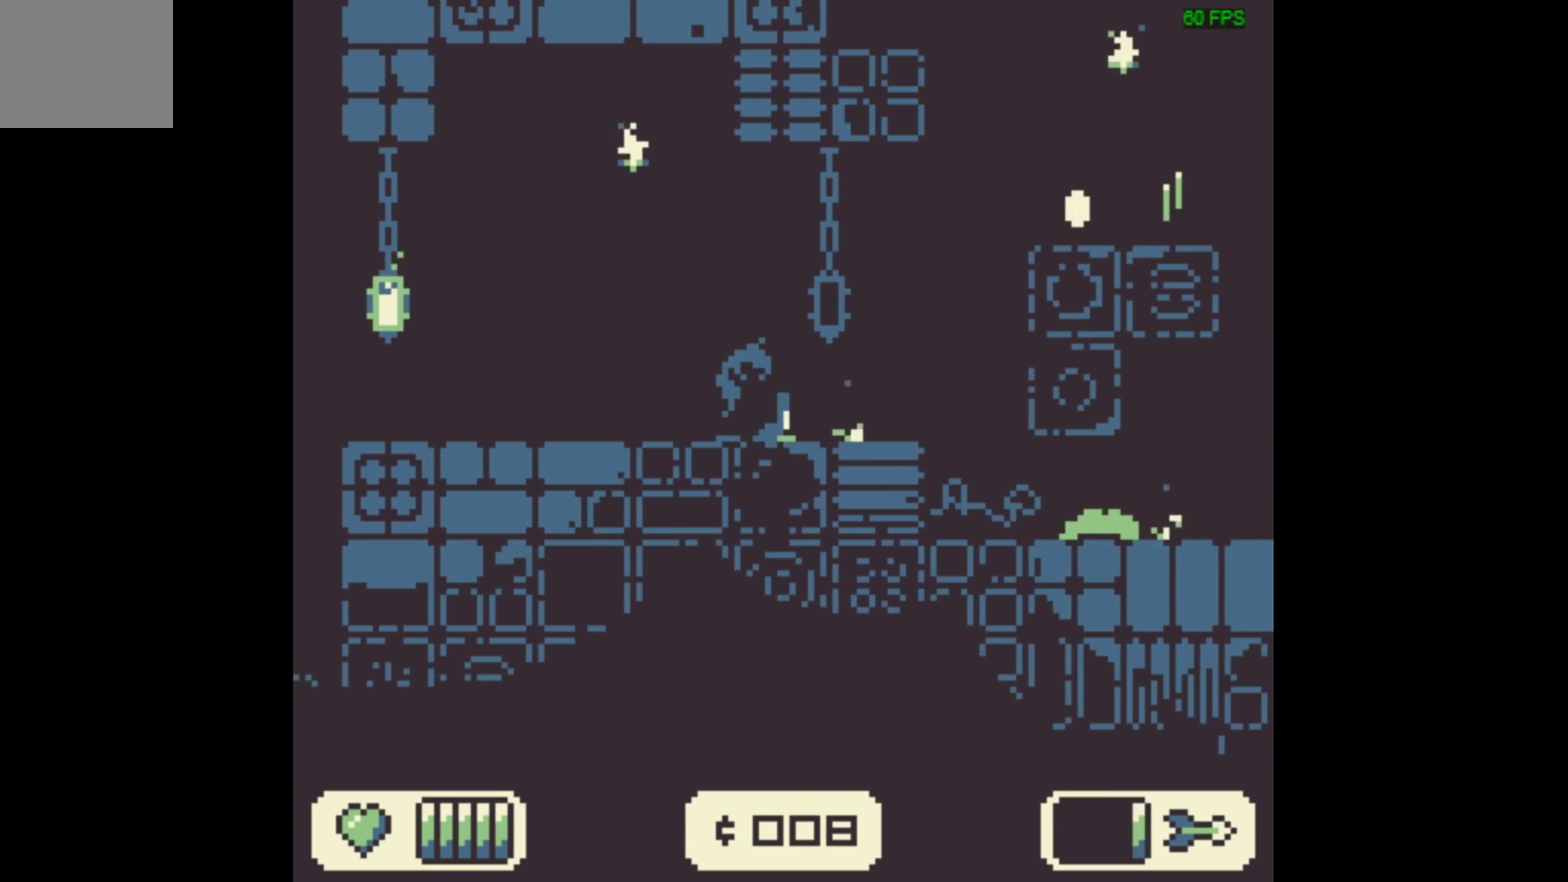
{"dt_ms": 500, "buttons": ["DPAD_RIGHT"], "events": []}
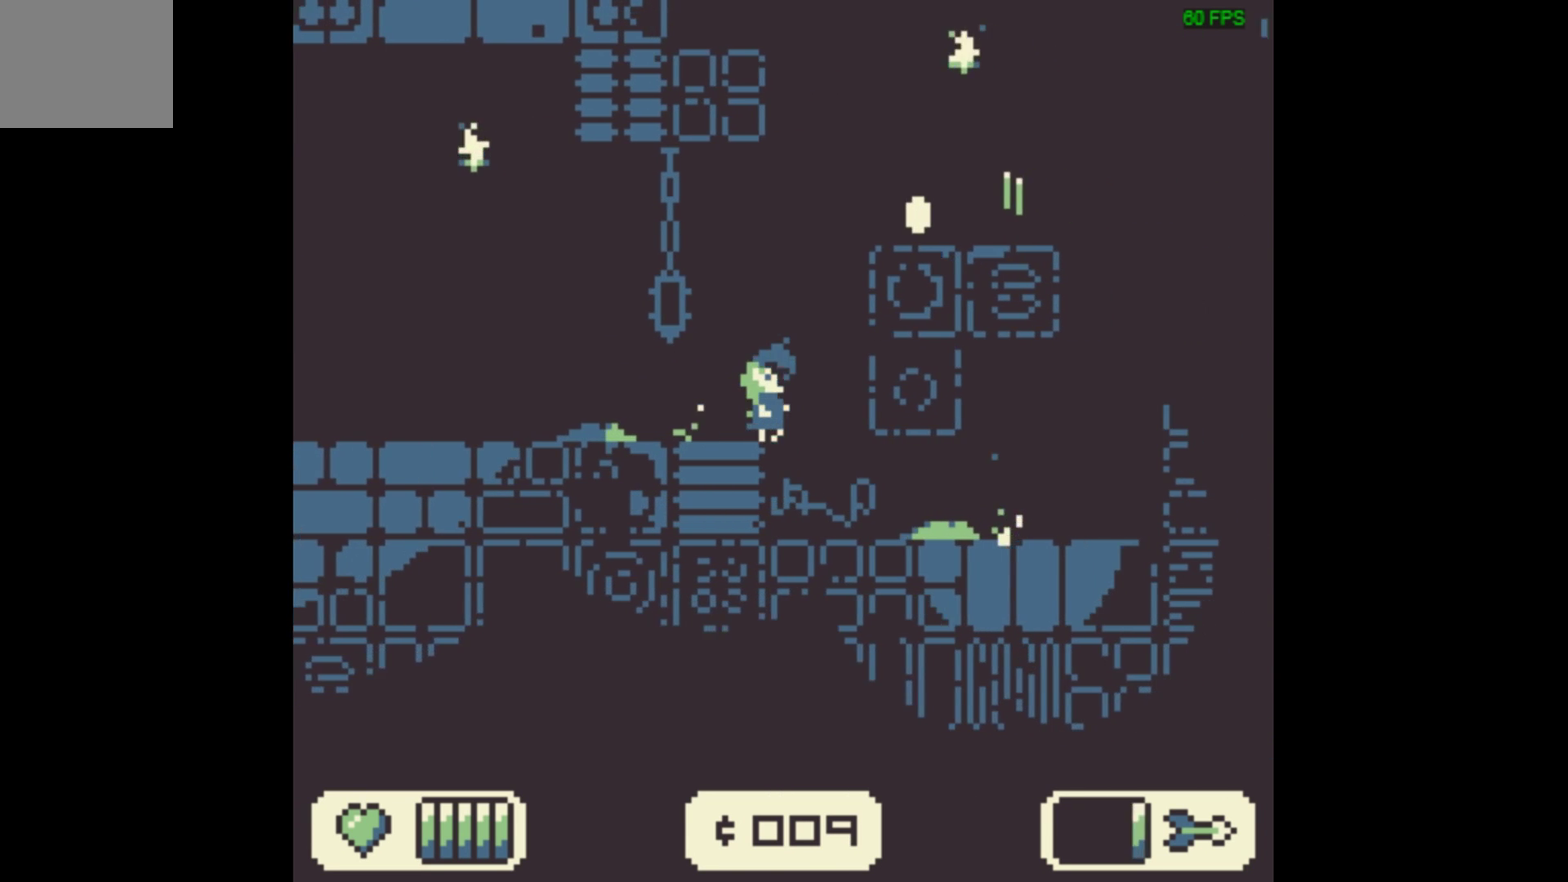
{"dt_ms": 500, "buttons": ["DPAD_RIGHT"], "events": [[133, "DPAD_RIGHT", "up"], [433, "DPAD_RIGHT", "down"]]}
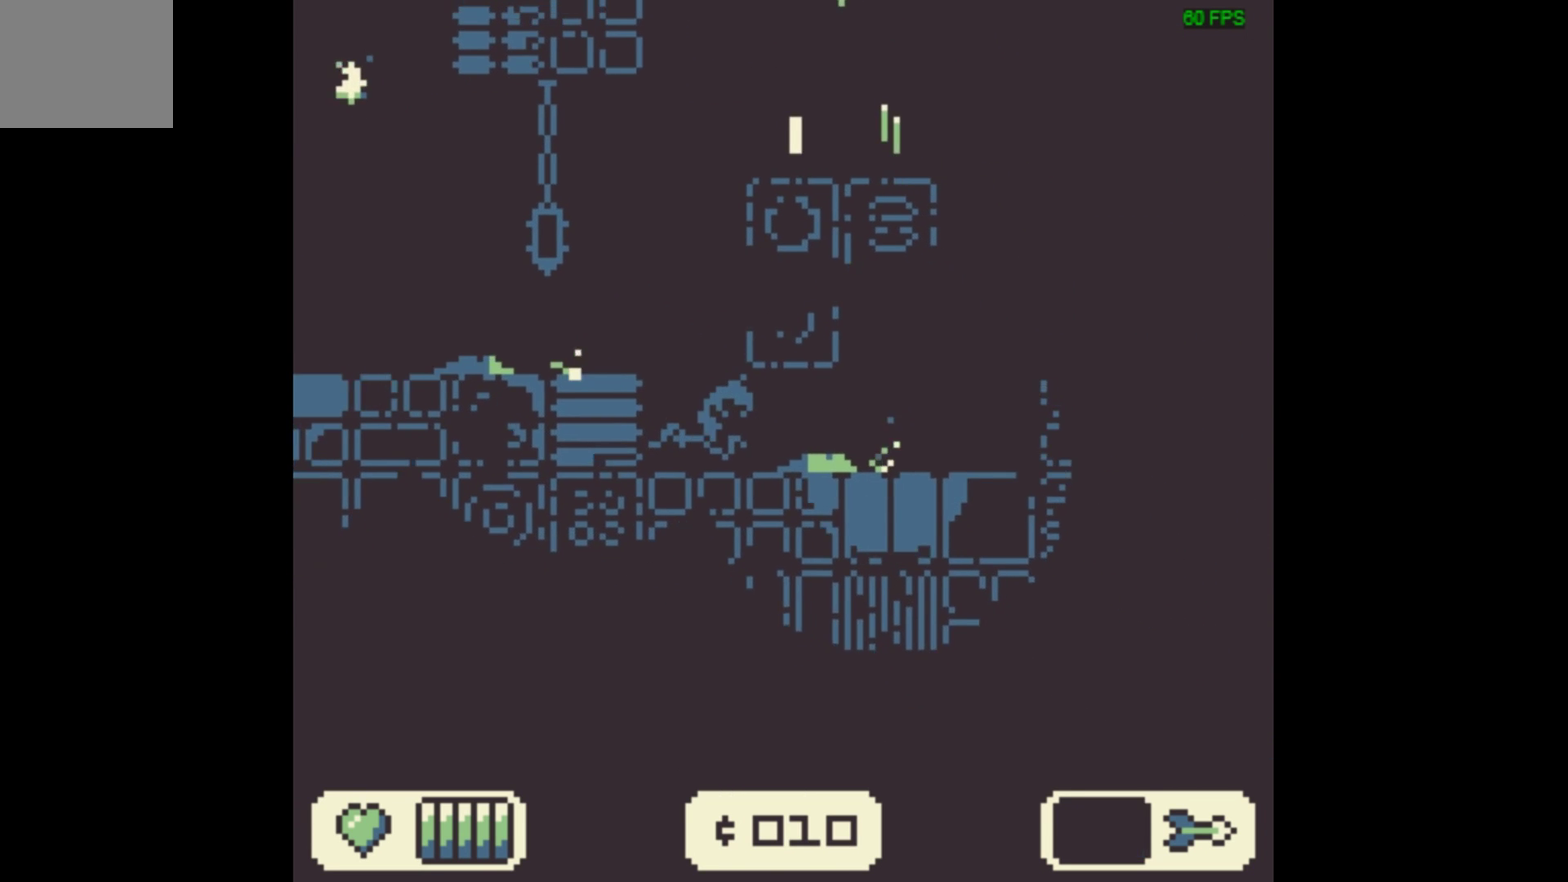
{"dt_ms": 500, "buttons": ["DPAD_RIGHT"], "events": []}
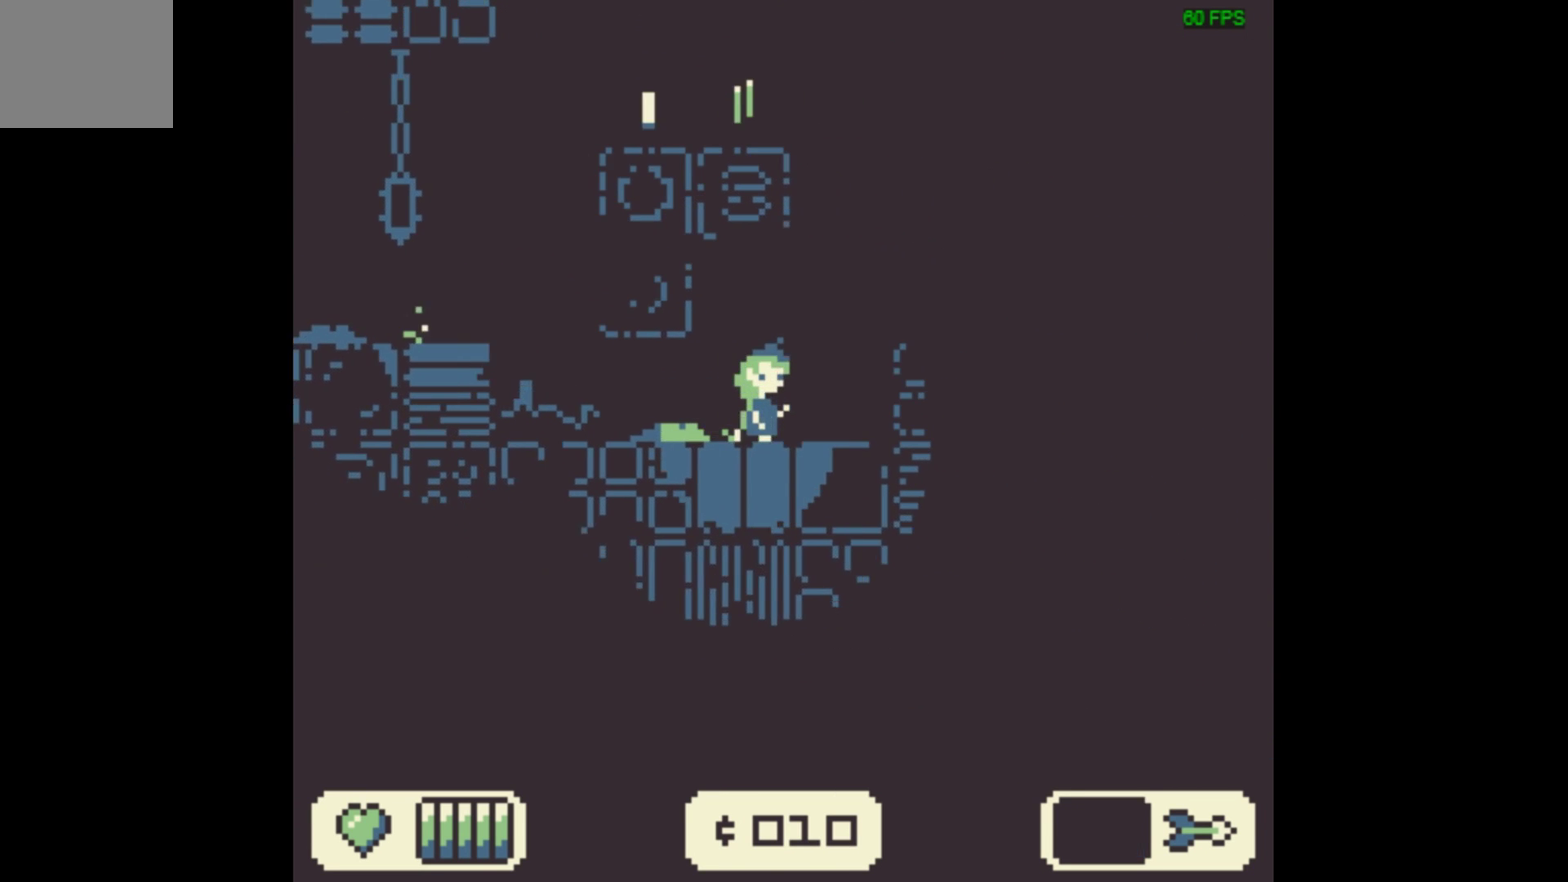
{"dt_ms": 500, "buttons": ["A"], "events": [[267, "DPAD_RIGHT", "up"], [500, "A", "down"]]}
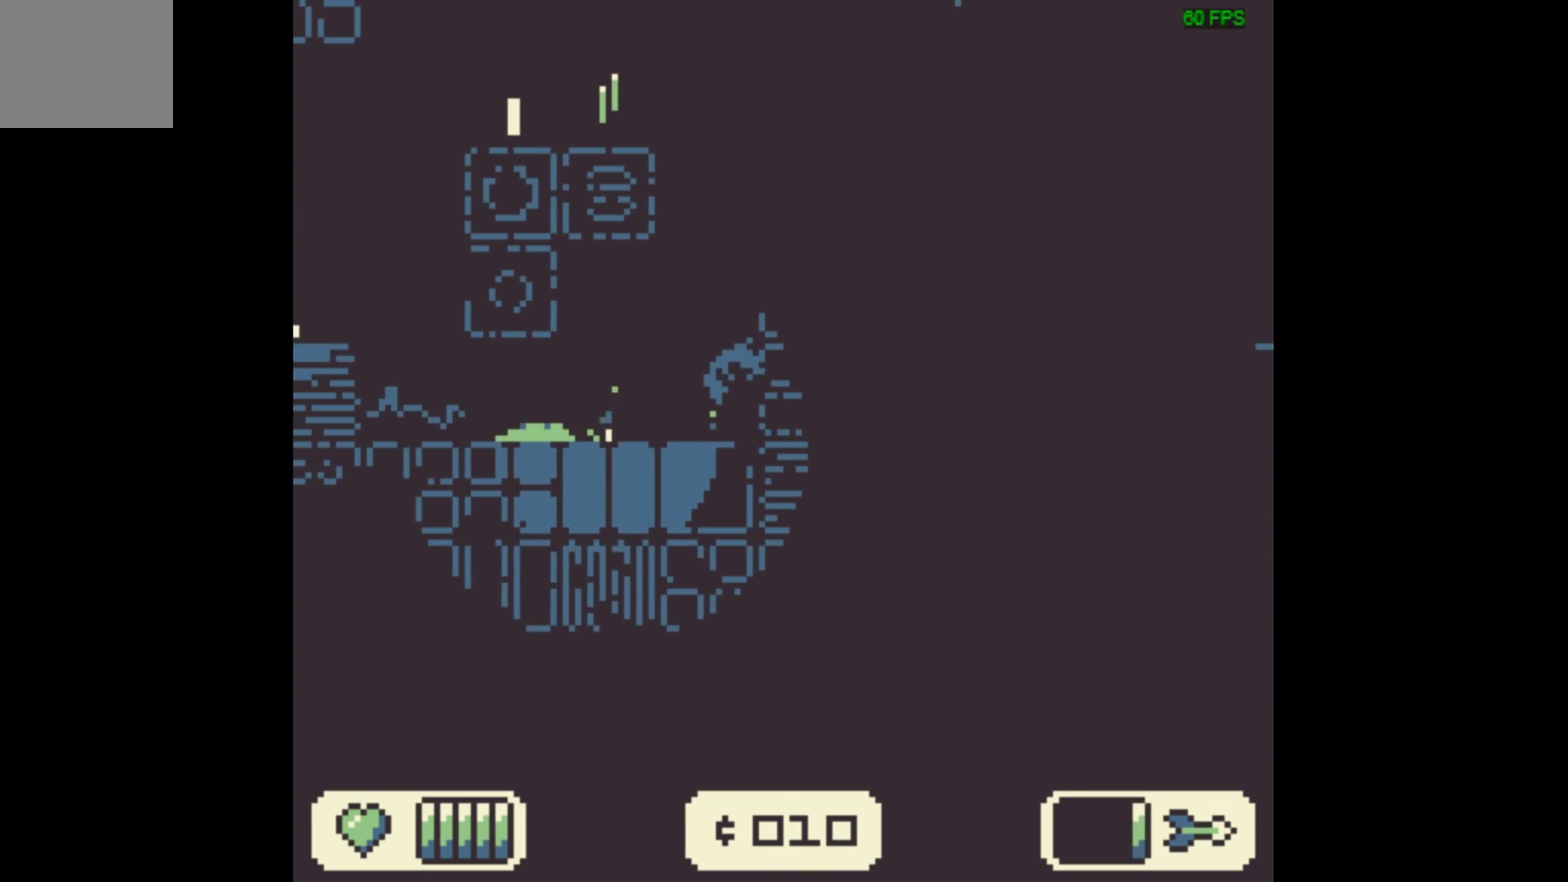
{"dt_ms": 400, "buttons": [], "events": [[233, "A", "up"], [233, "DPAD_RIGHT", "down"], [400, "DPAD_RIGHT", "up"]]}
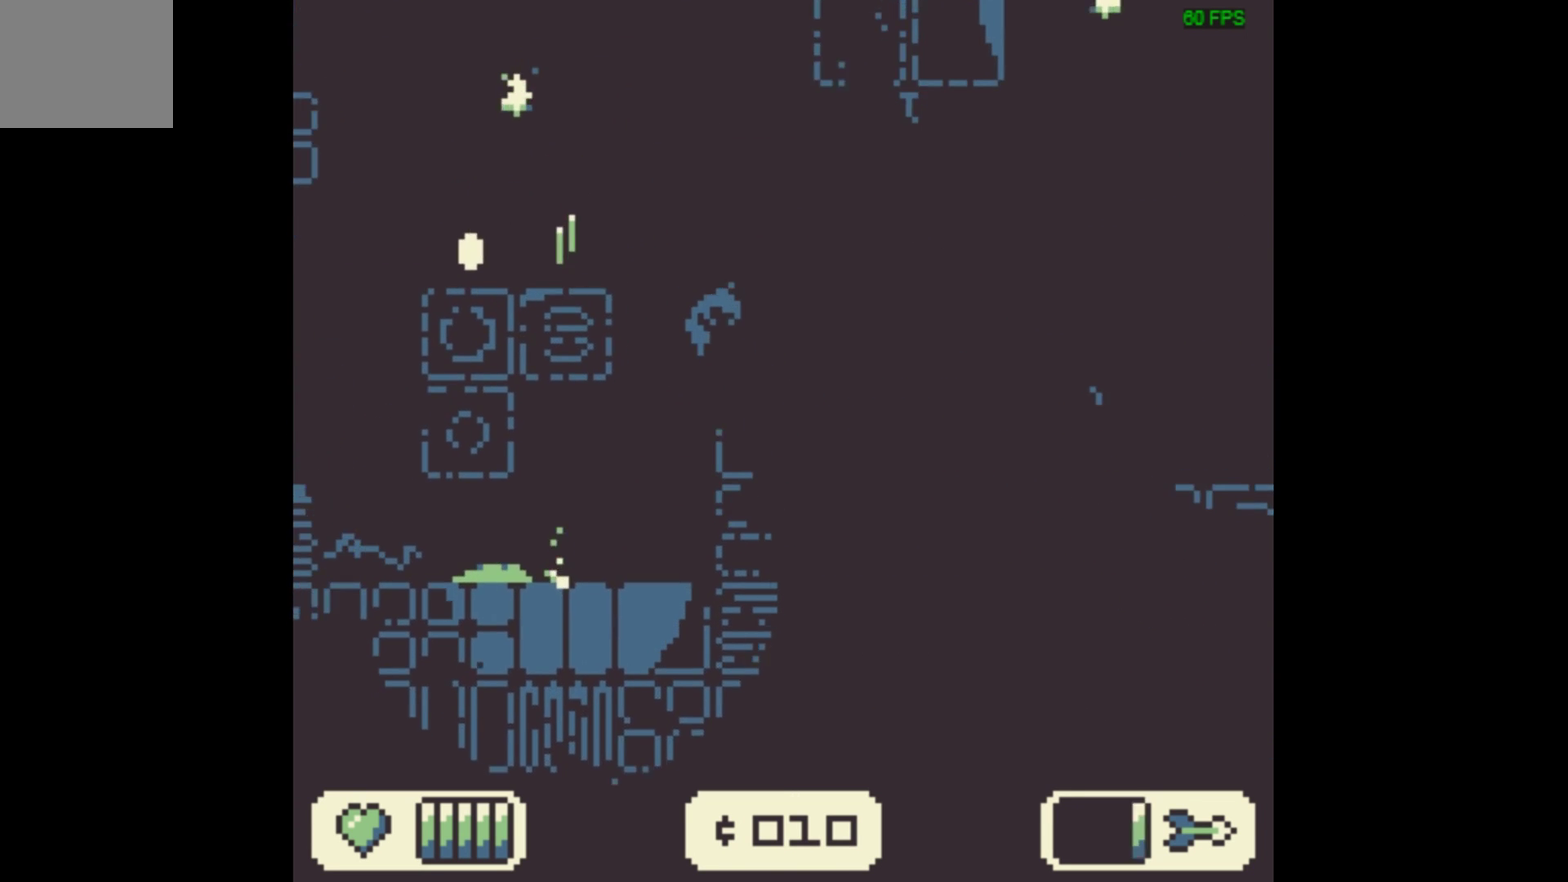
{"dt_ms": 800, "buttons": ["DPAD_LEFT"], "events": [[367, "A", "down"], [367, "DPAD_LEFT", "down"], [800, "A", "up"]]}
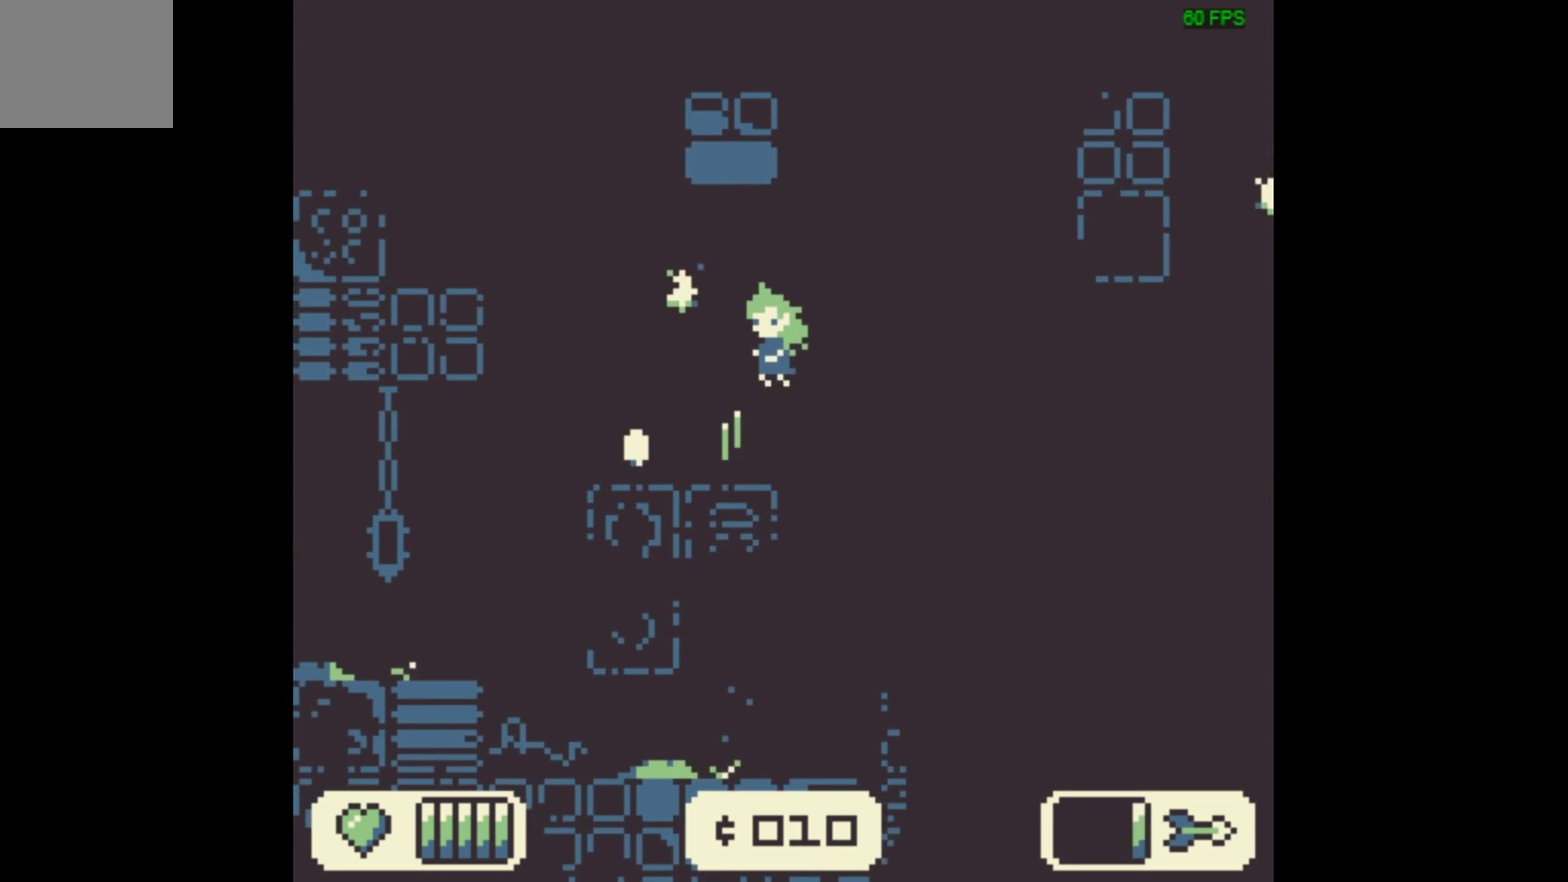
{"dt_ms": 300, "buttons": ["DPAD_LEFT"], "events": []}
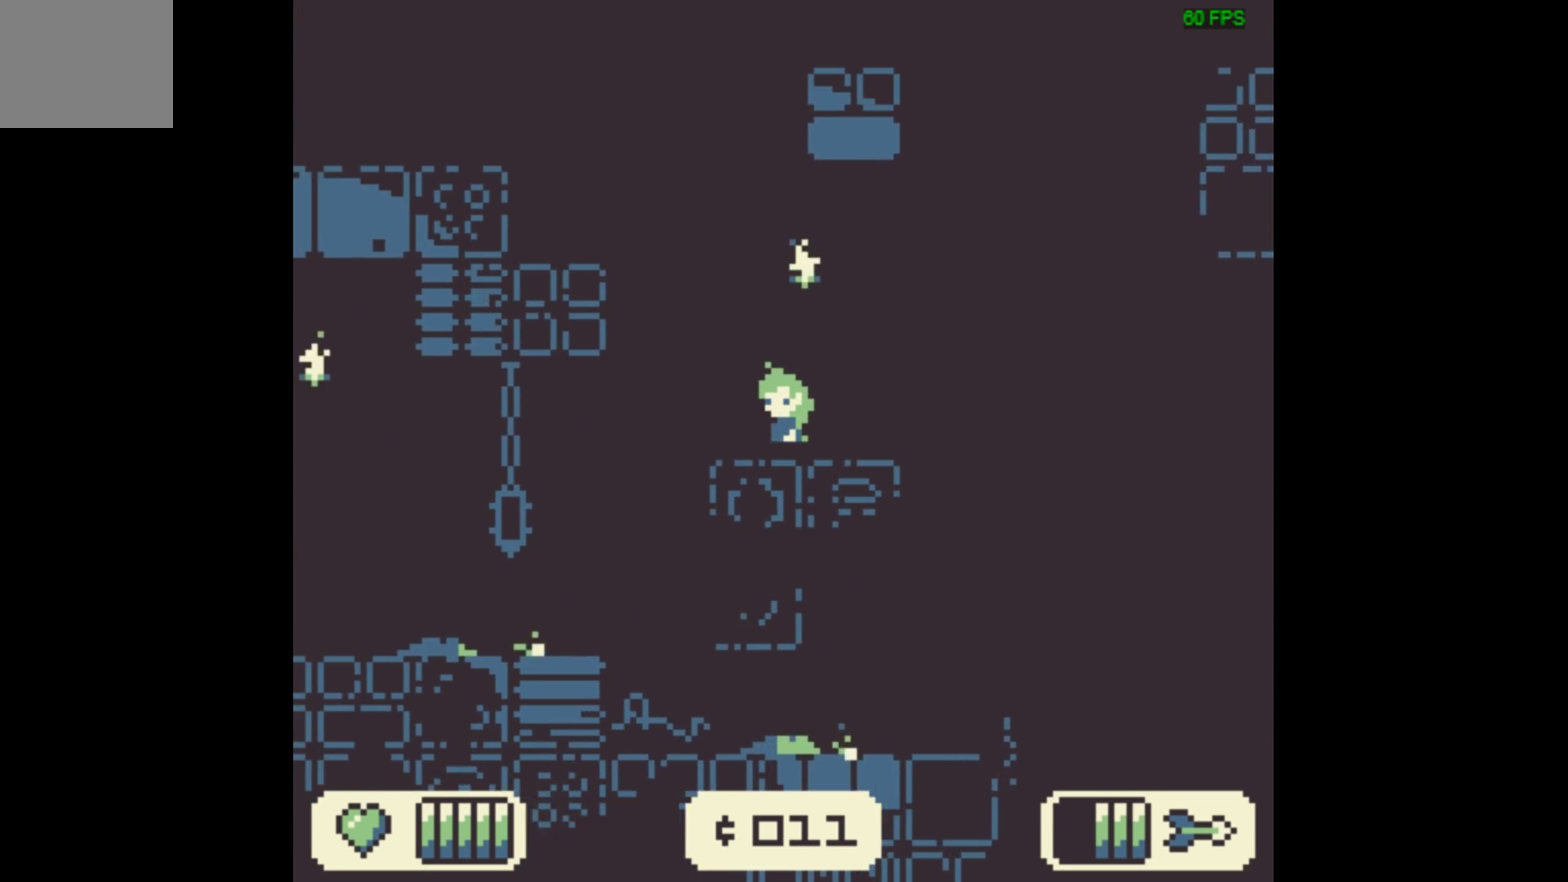
{"dt_ms": 667, "buttons": ["A"], "events": [[167, "DPAD_LEFT", "up"], [667, "A", "down"]]}